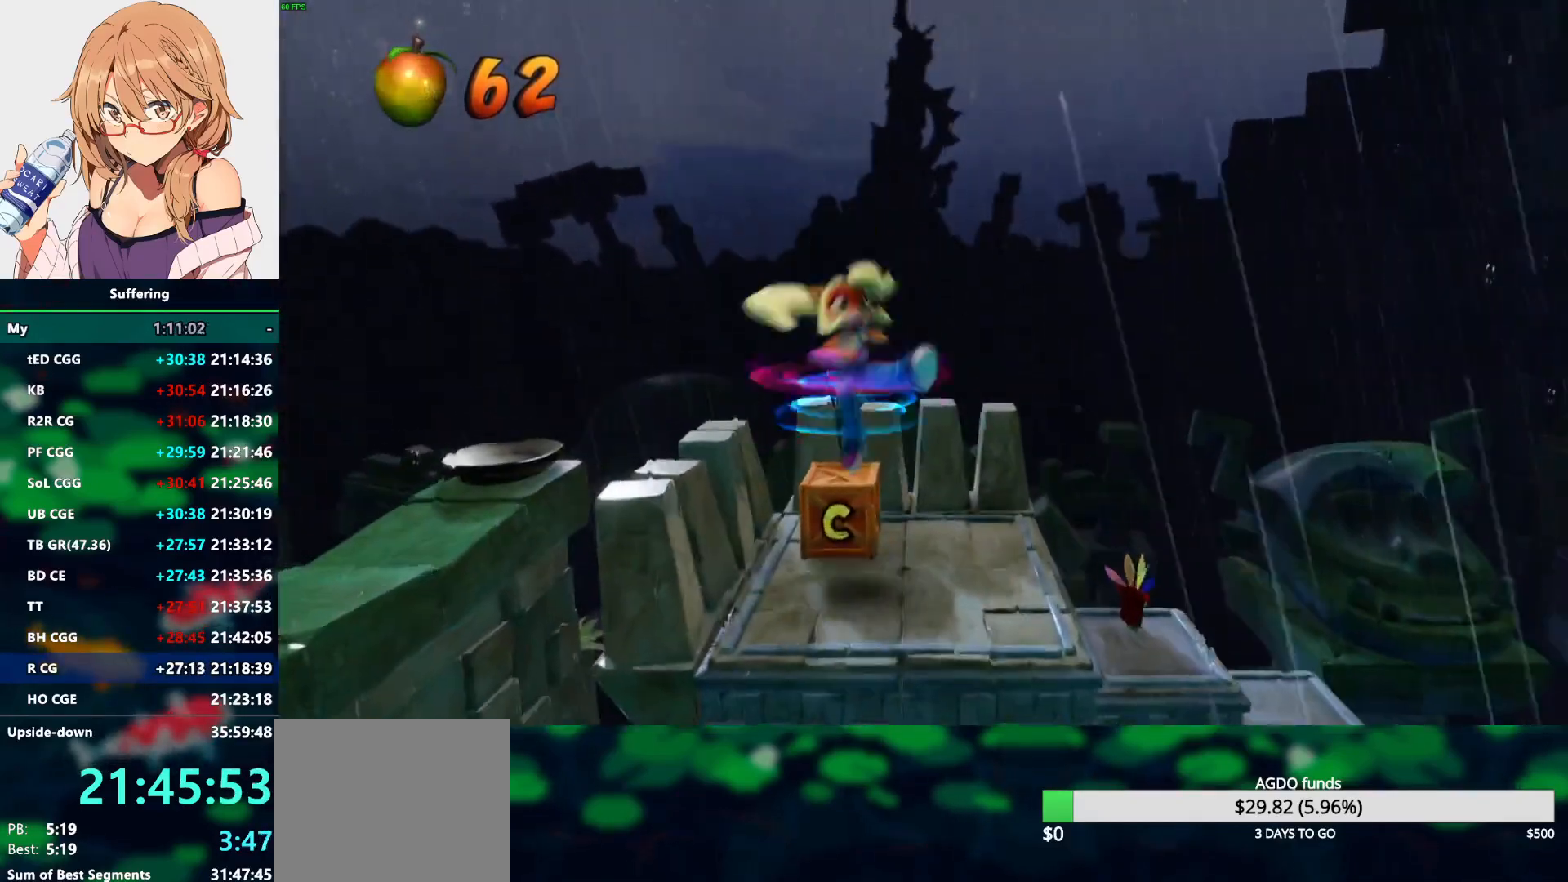
Gameplay with a controller (PlayStation layout); each line is a JSON object with the inputs held at the frame after it. "events" lists button and stick changes between this image and that frame as [ms after this image, input, new state], when the widget could be followed in between.
{"buttons": ["DPAD_RIGHT"], "left_stick": "center", "right_stick": "center", "events": [[67, "SQUARE", "up"], [167, "DPAD_RIGHT", "down"], [167, "DPAD_UP", "up"], [250, "TRIANGLE", "down"], [367, "TRIANGLE", "up"]]}
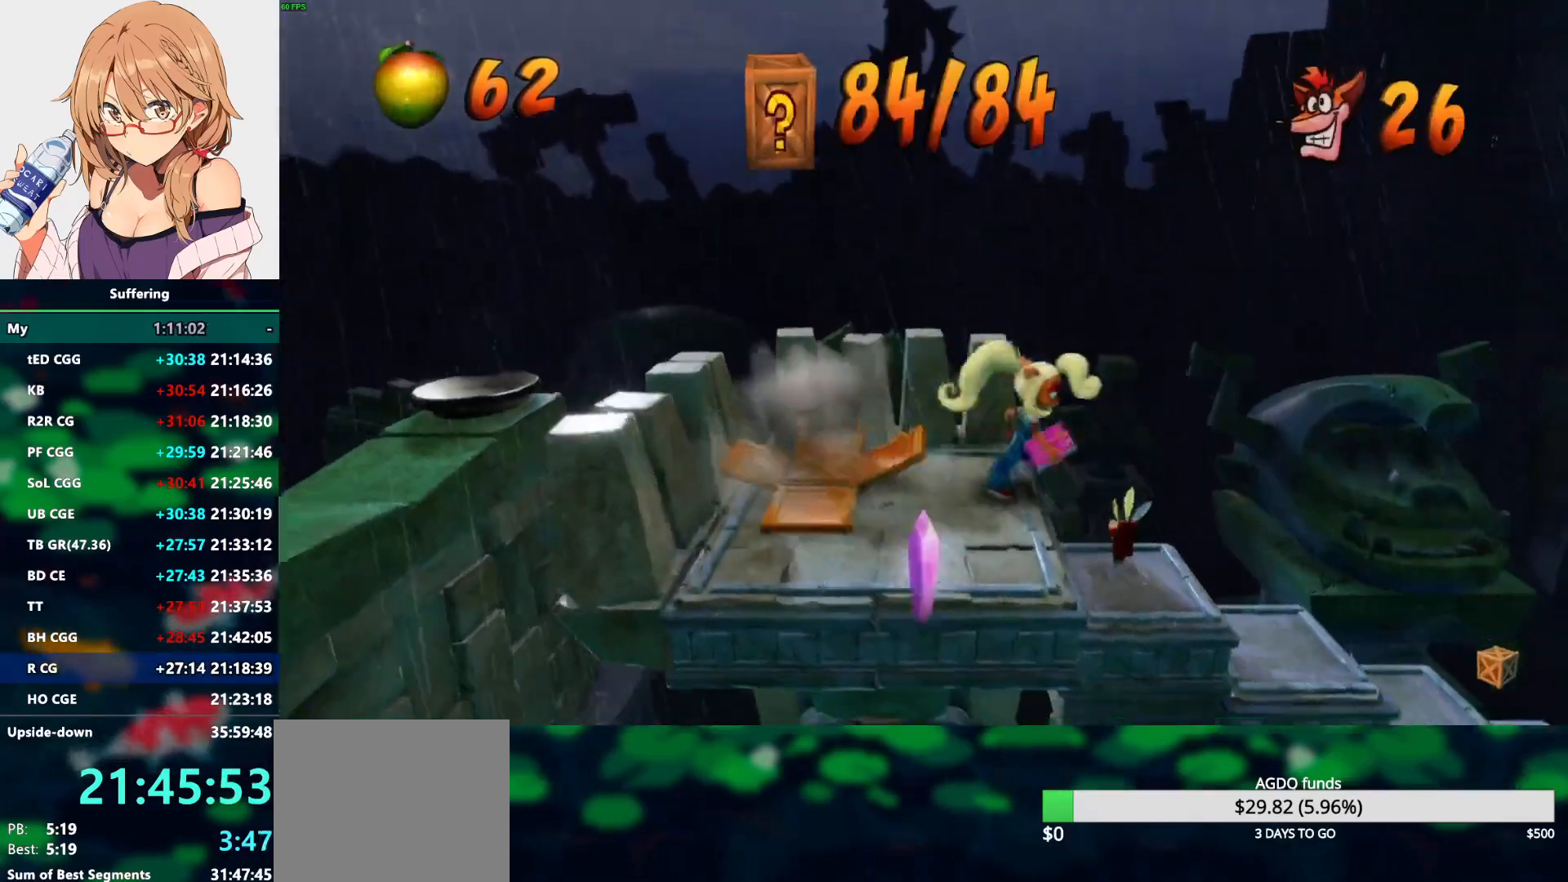
{"buttons": ["DPAD_RIGHT"], "left_stick": "center", "right_stick": "center", "events": []}
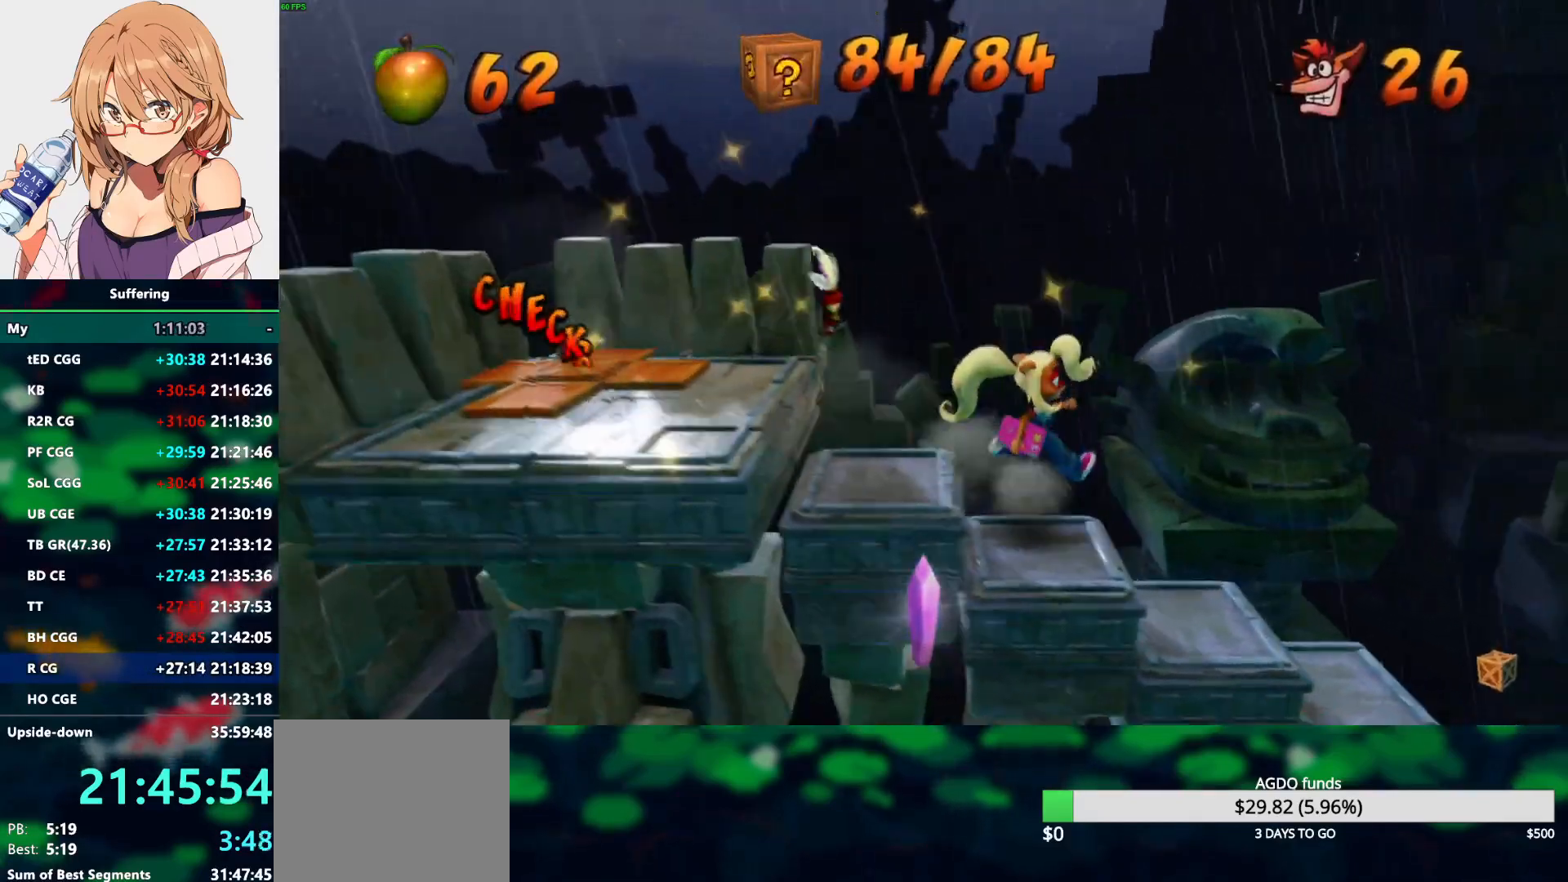
{"buttons": ["DPAD_RIGHT"], "left_stick": "center", "right_stick": "center", "events": []}
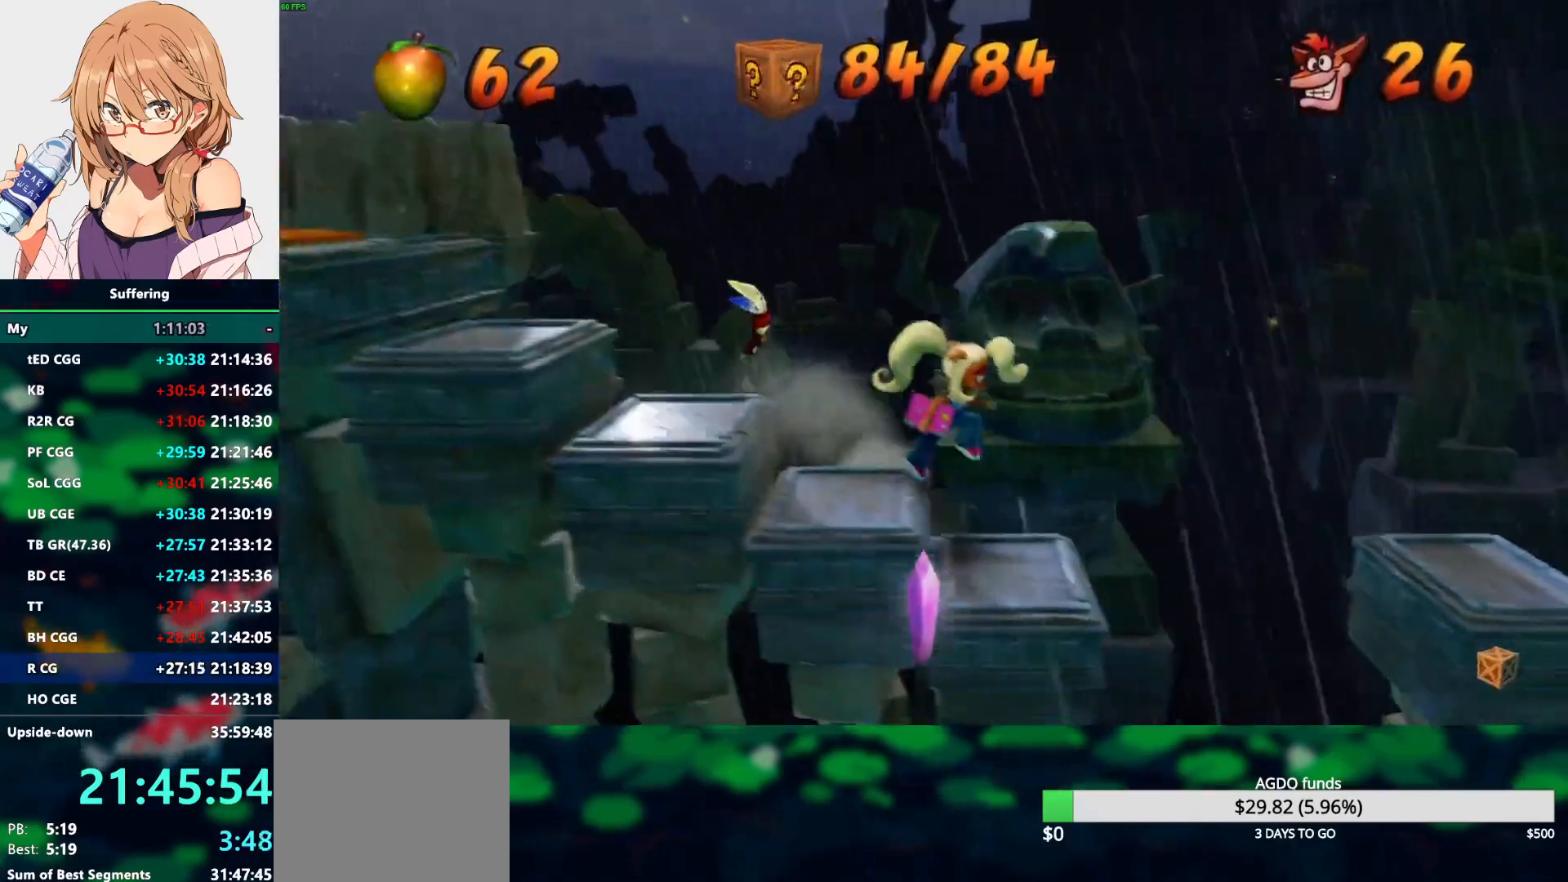
{"buttons": ["CROSS", "R1", "DPAD_RIGHT"], "left_stick": "center", "right_stick": "center", "events": [[333, "R1", "down"], [467, "CROSS", "down"]]}
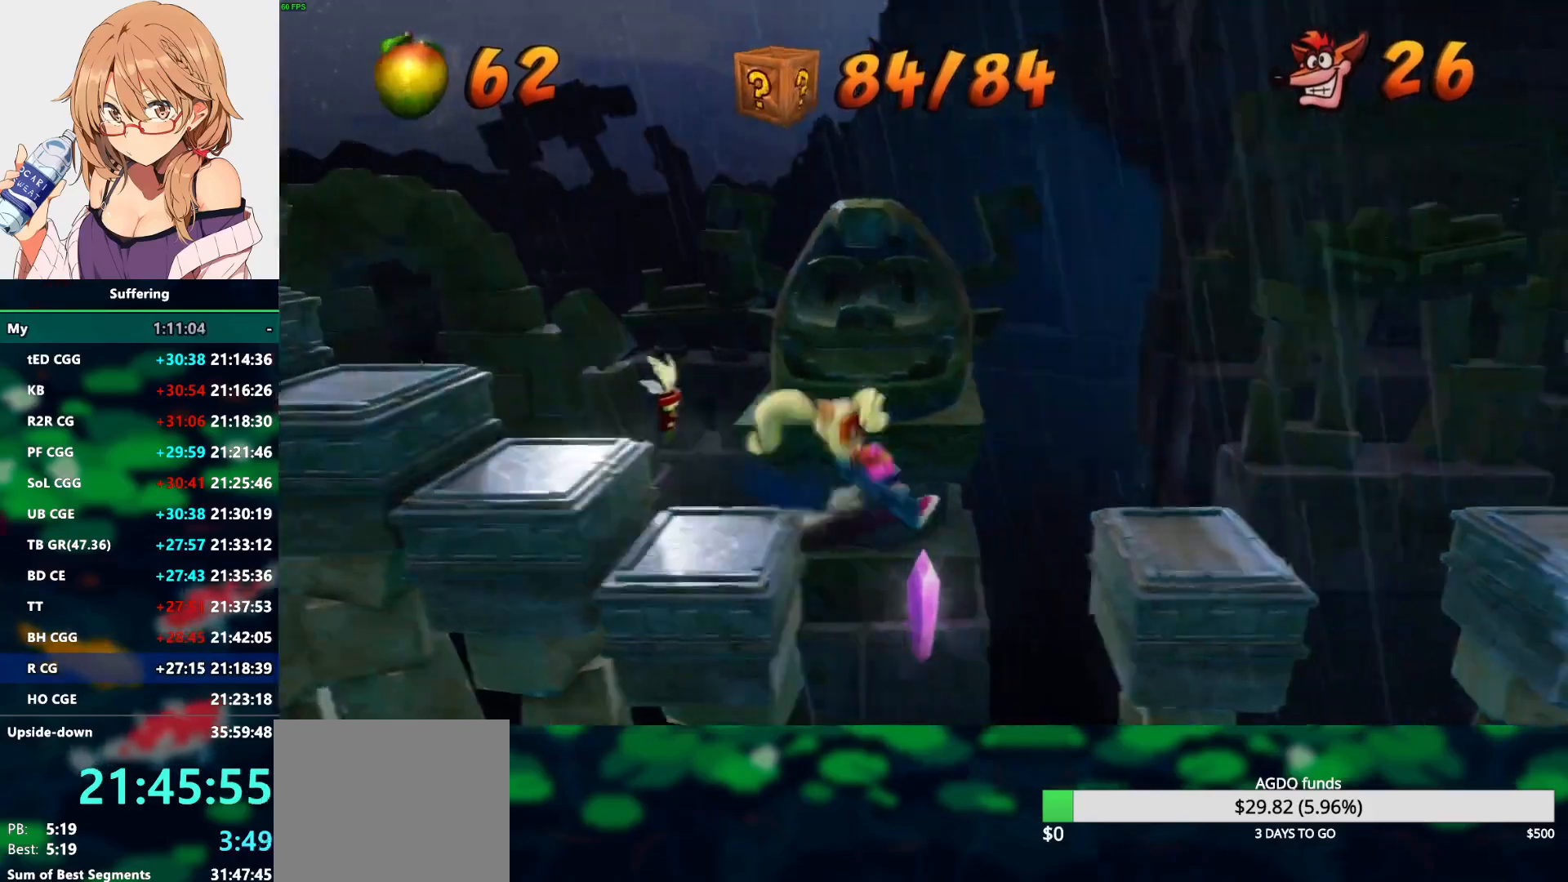
{"buttons": ["DPAD_RIGHT"], "left_stick": "center", "right_stick": "center", "events": [[300, "CROSS", "up"], [300, "R1", "up"]]}
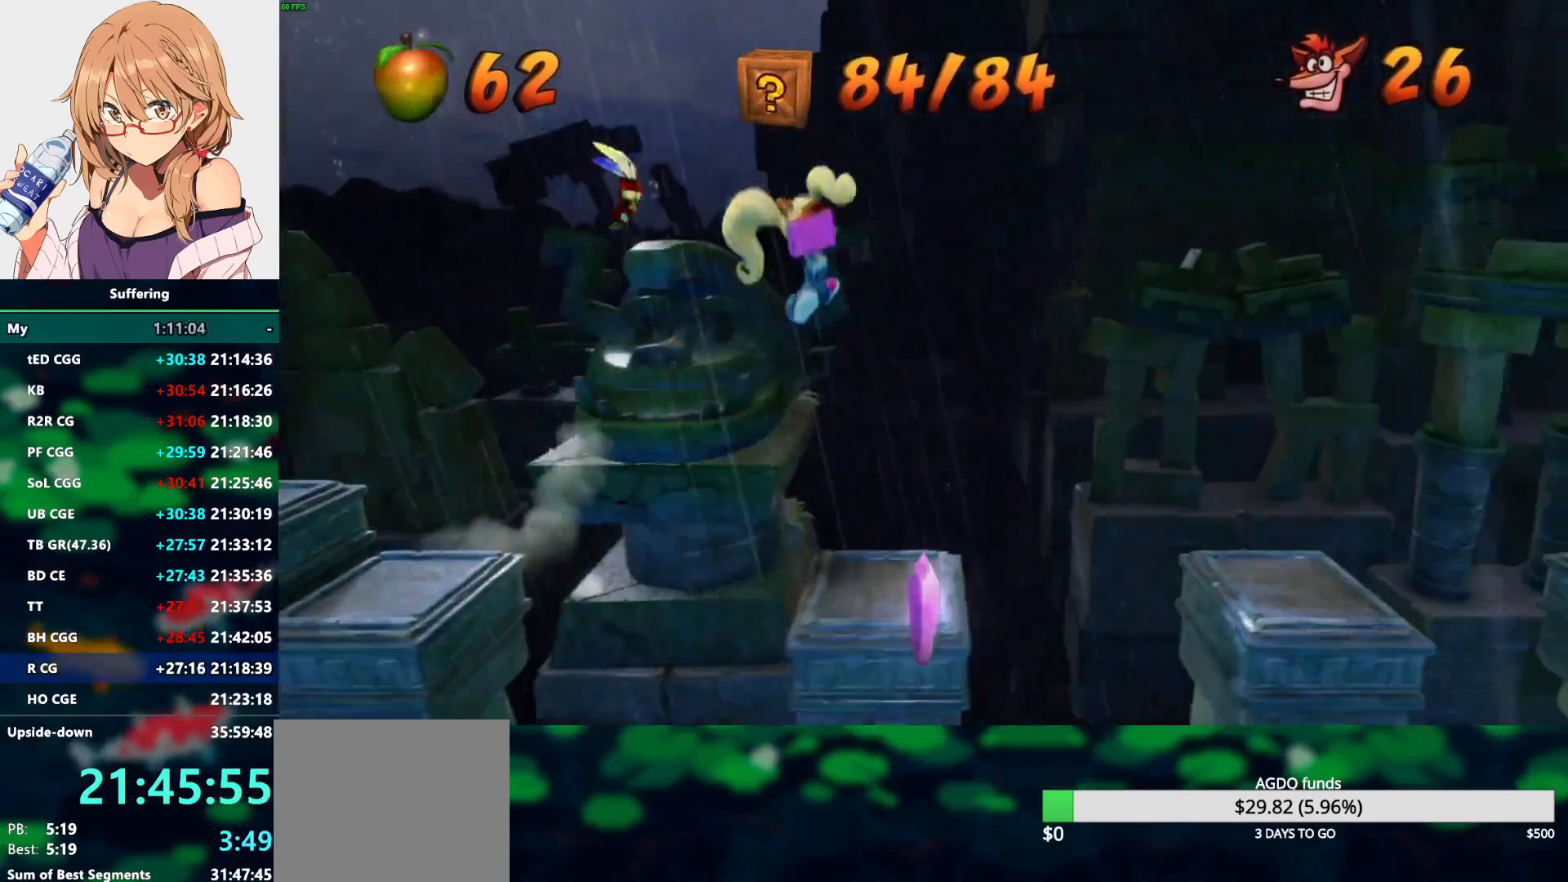
{"buttons": ["CROSS", "DPAD_RIGHT"], "left_stick": "center", "right_stick": "center", "events": [[133, "SQUARE", "down"], [217, "SQUARE", "up"], [367, "CROSS", "down"]]}
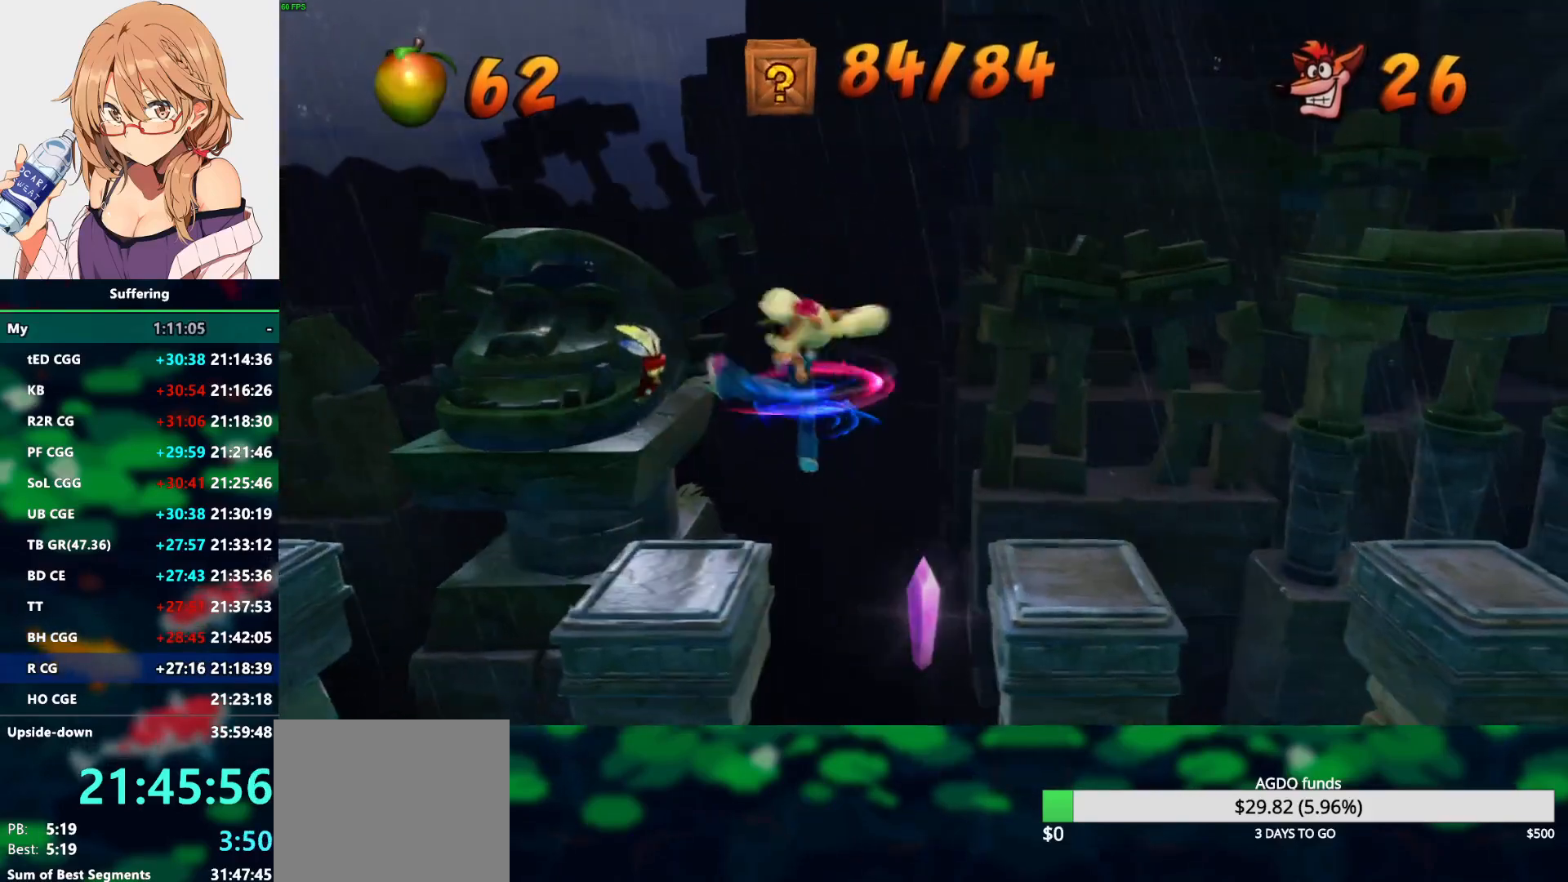
{"buttons": ["DPAD_RIGHT"], "left_stick": "center", "right_stick": "center", "events": [[283, "CROSS", "up"], [400, "SQUARE", "down"], [500, "SQUARE", "up"]]}
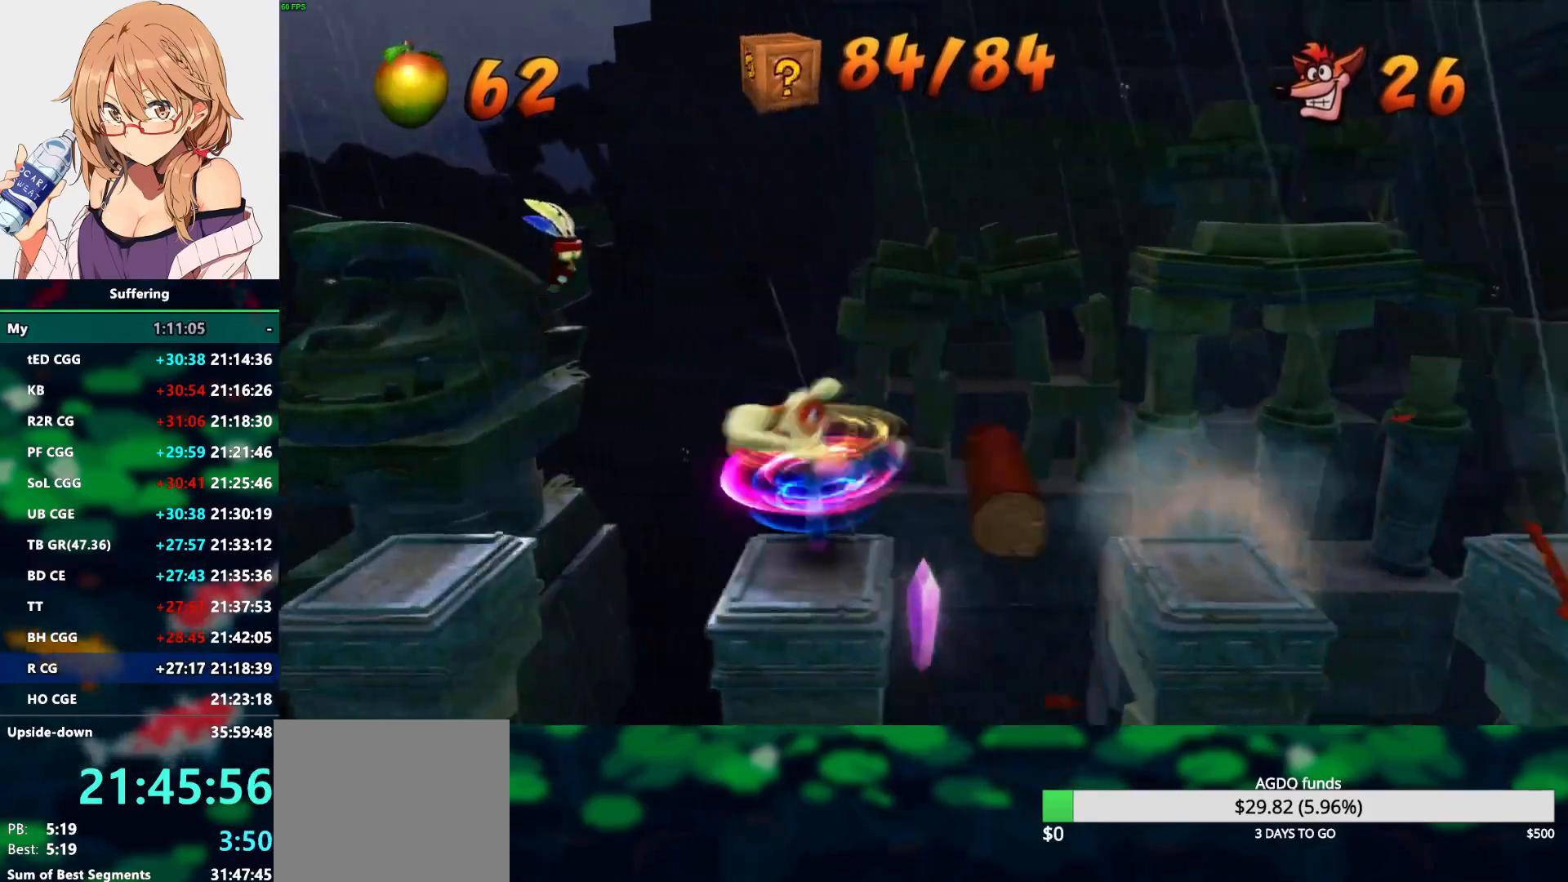
{"buttons": ["CROSS", "DPAD_RIGHT"], "left_stick": "center", "right_stick": "center", "events": [[117, "CROSS", "down"]]}
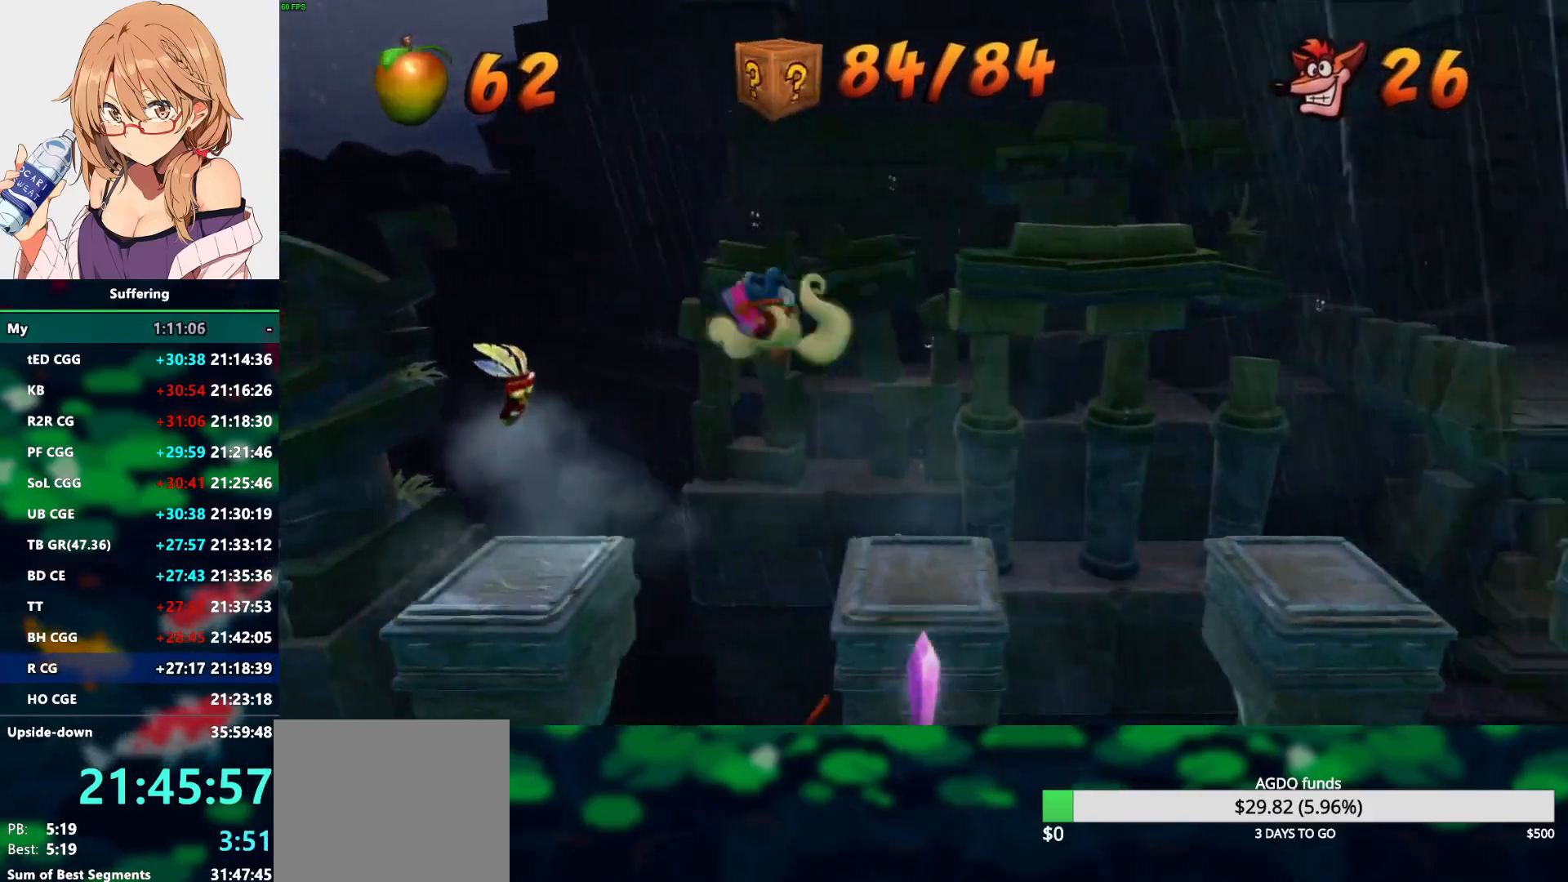
{"buttons": ["CROSS", "DPAD_RIGHT"], "left_stick": "center", "right_stick": "center", "events": [[217, "CROSS", "up"], [367, "CROSS", "down"]]}
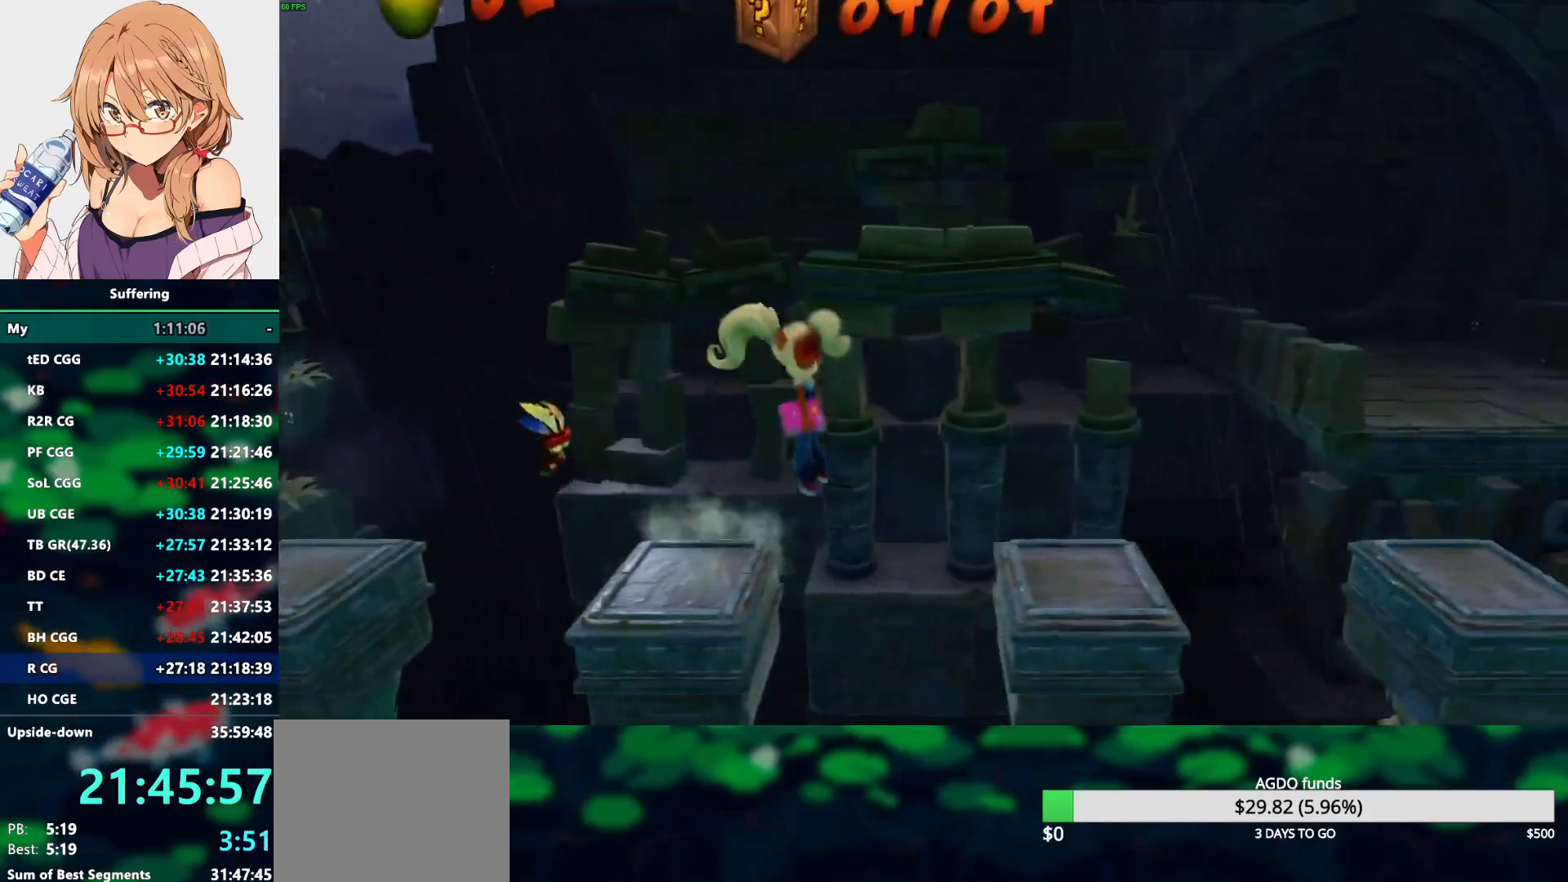
{"buttons": ["DPAD_RIGHT"], "left_stick": "center", "right_stick": "center", "events": [[117, "DPAD_DOWN", "down"], [150, "CROSS", "up"], [183, "DPAD_DOWN", "up"]]}
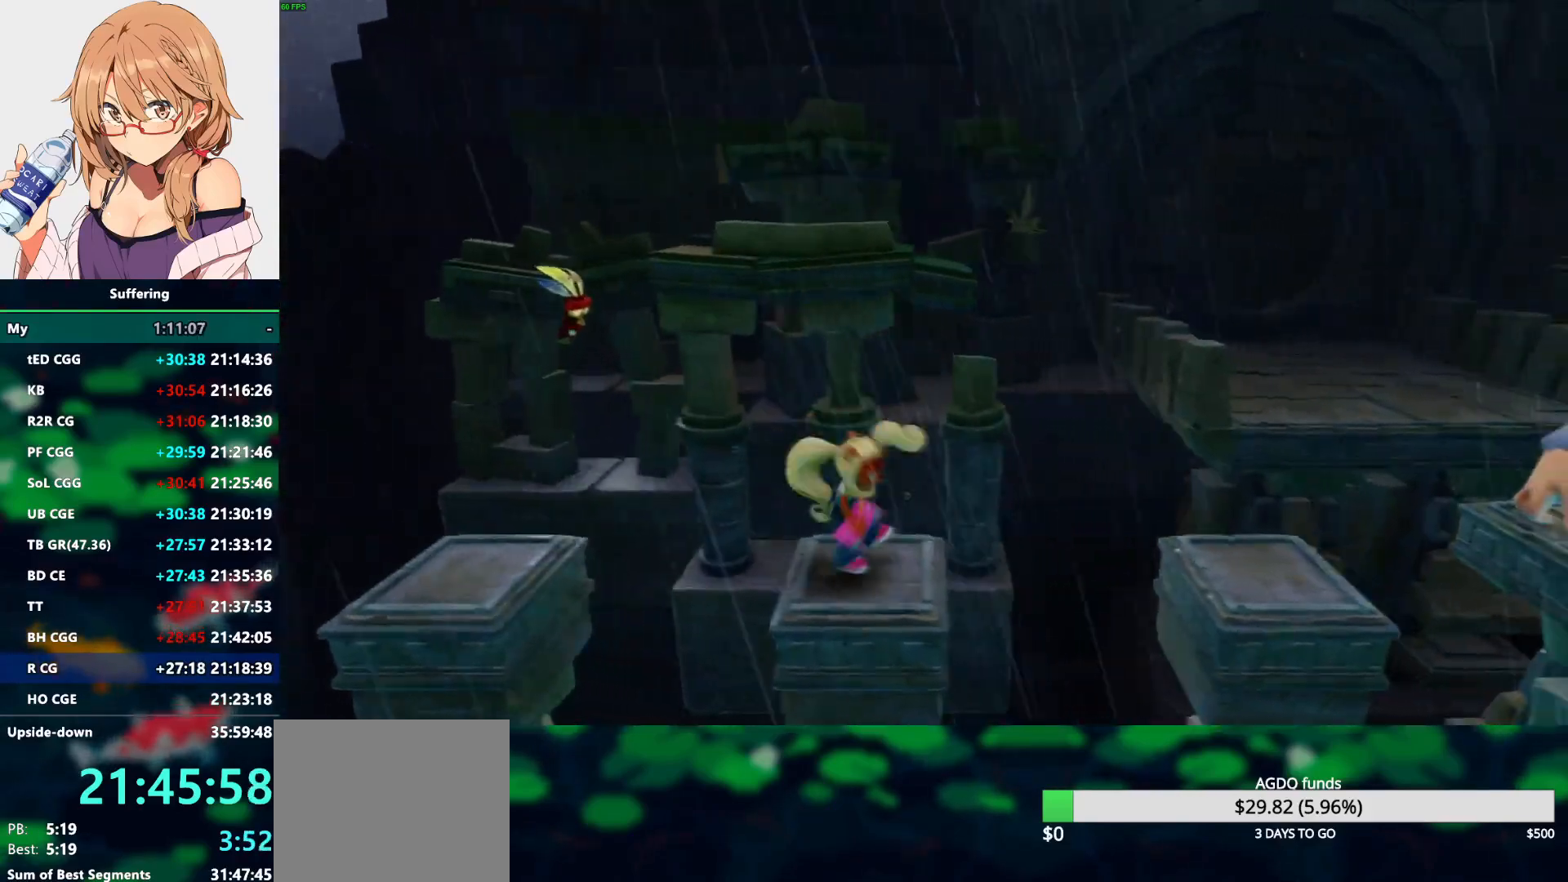
{"buttons": ["DPAD_RIGHT"], "left_stick": "center", "right_stick": "center", "events": [[200, "CROSS", "down"], [417, "CROSS", "up"]]}
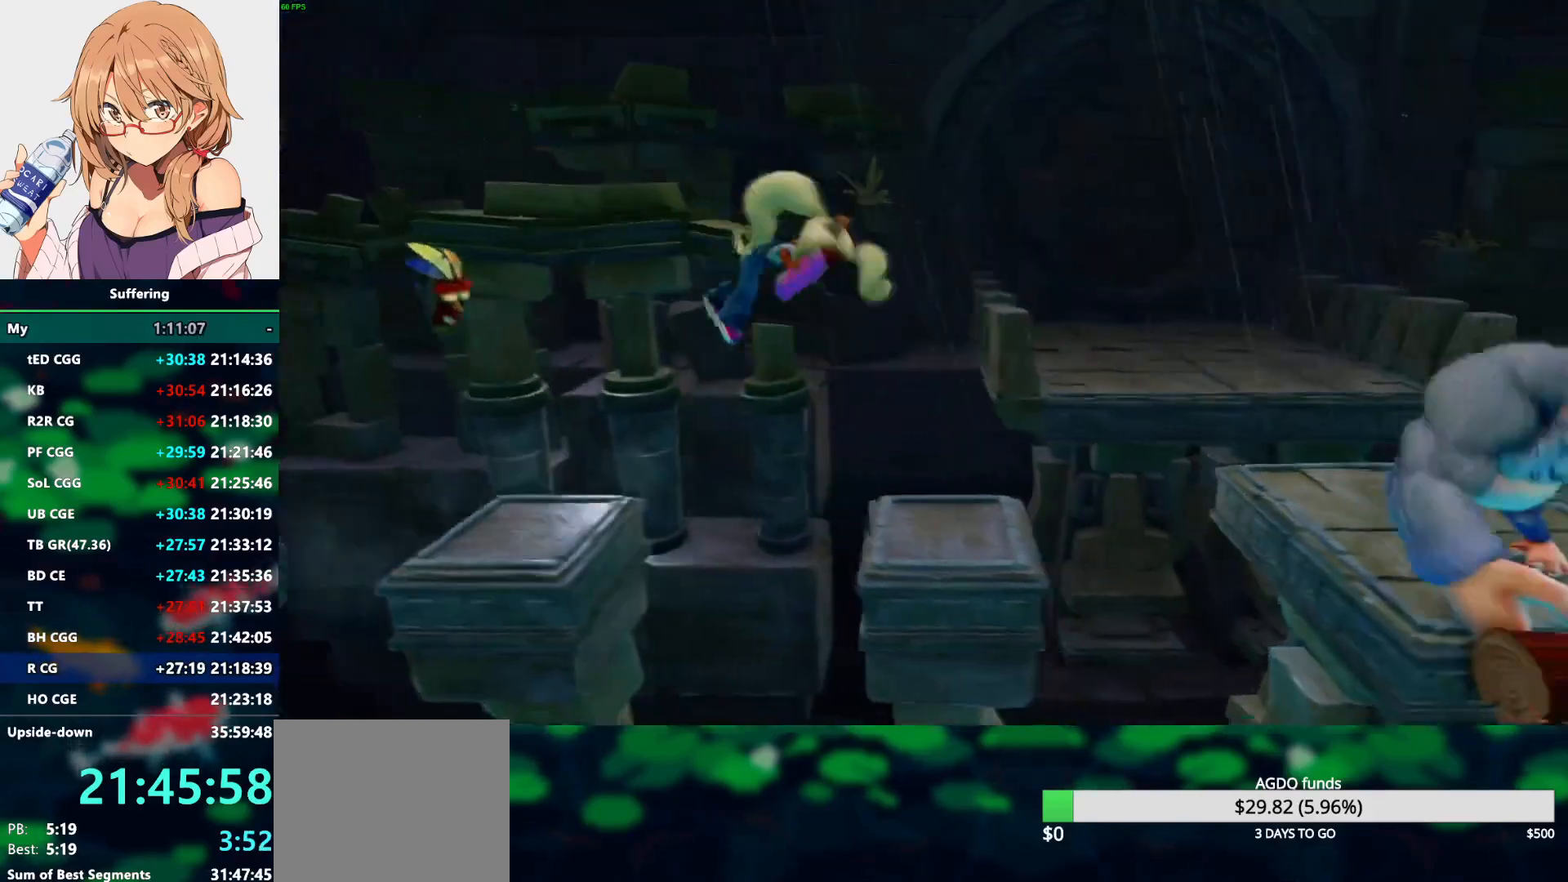
{"buttons": ["CROSS", "SQUARE", "R1", "DPAD_UP", "DPAD_RIGHT"], "left_stick": "center", "right_stick": "center", "events": [[283, "DPAD_UP", "down"], [350, "R1", "down"], [433, "CROSS", "down"], [500, "SQUARE", "down"]]}
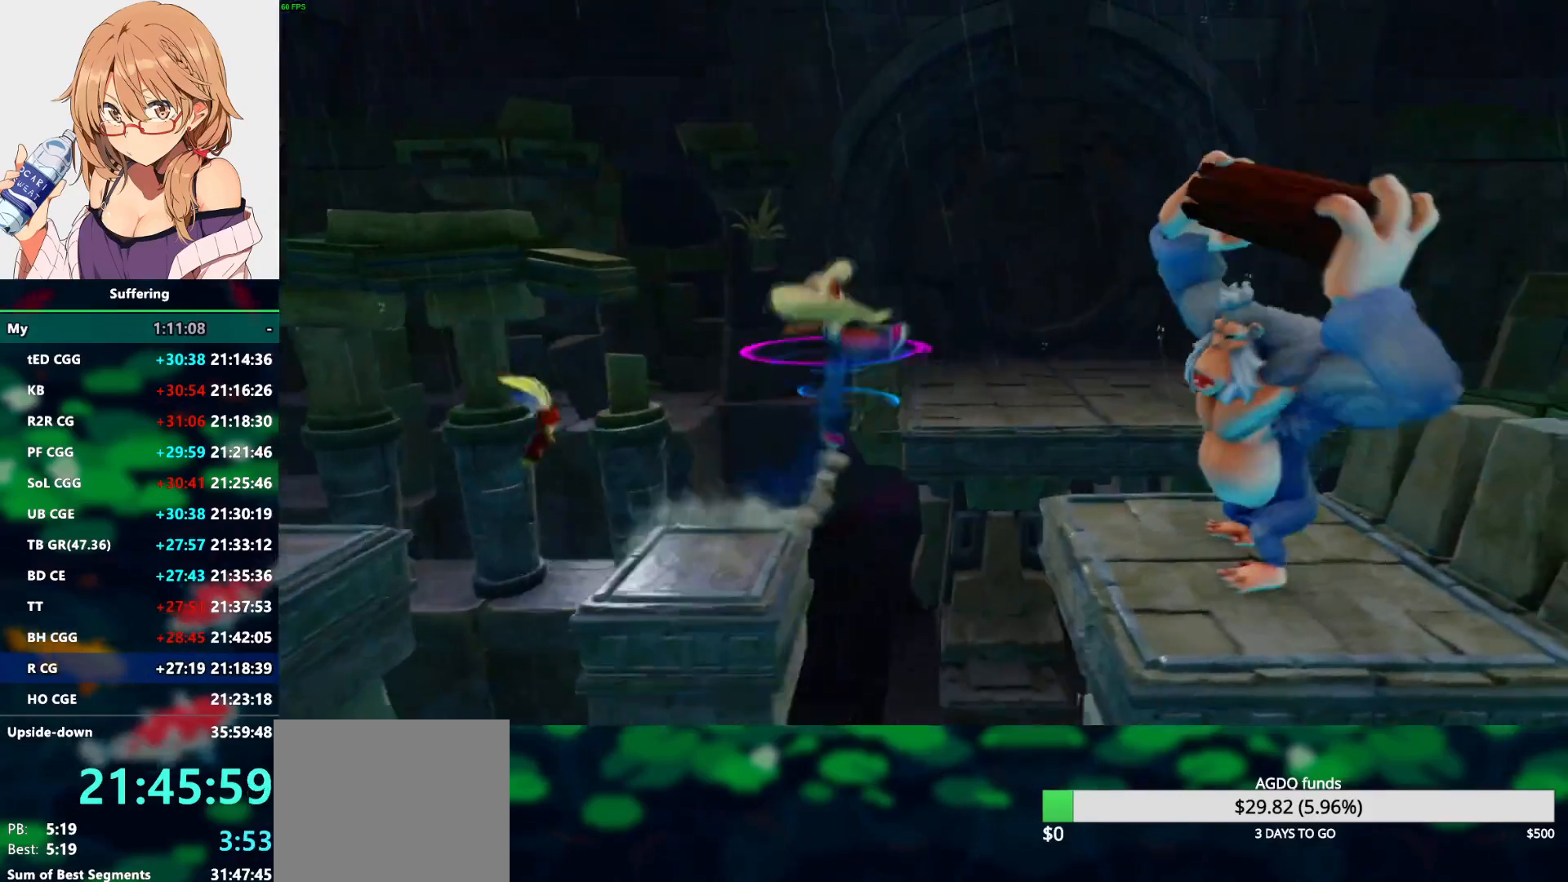
{"buttons": ["CROSS", "SQUARE", "R1", "DPAD_UP", "DPAD_RIGHT"], "left_stick": "center", "right_stick": "center", "events": []}
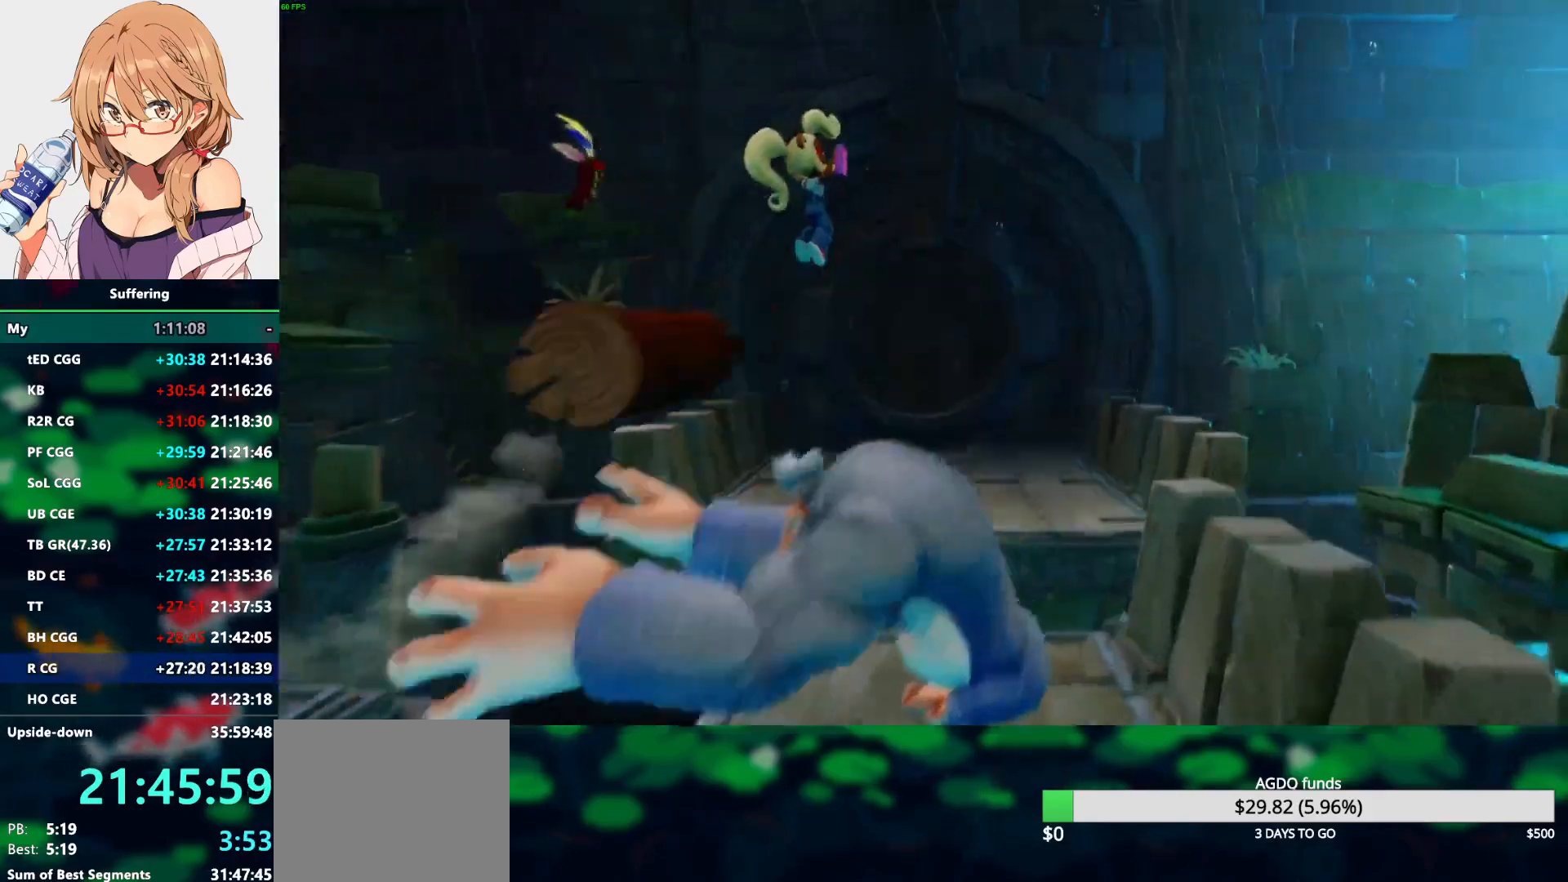
{"buttons": ["DPAD_UP"], "left_stick": "center", "right_stick": "center", "events": [[117, "CROSS", "up"], [117, "R1", "up"], [117, "SQUARE", "up"], [167, "DPAD_RIGHT", "up"], [233, "DPAD_RIGHT", "down"], [450, "DPAD_RIGHT", "up"]]}
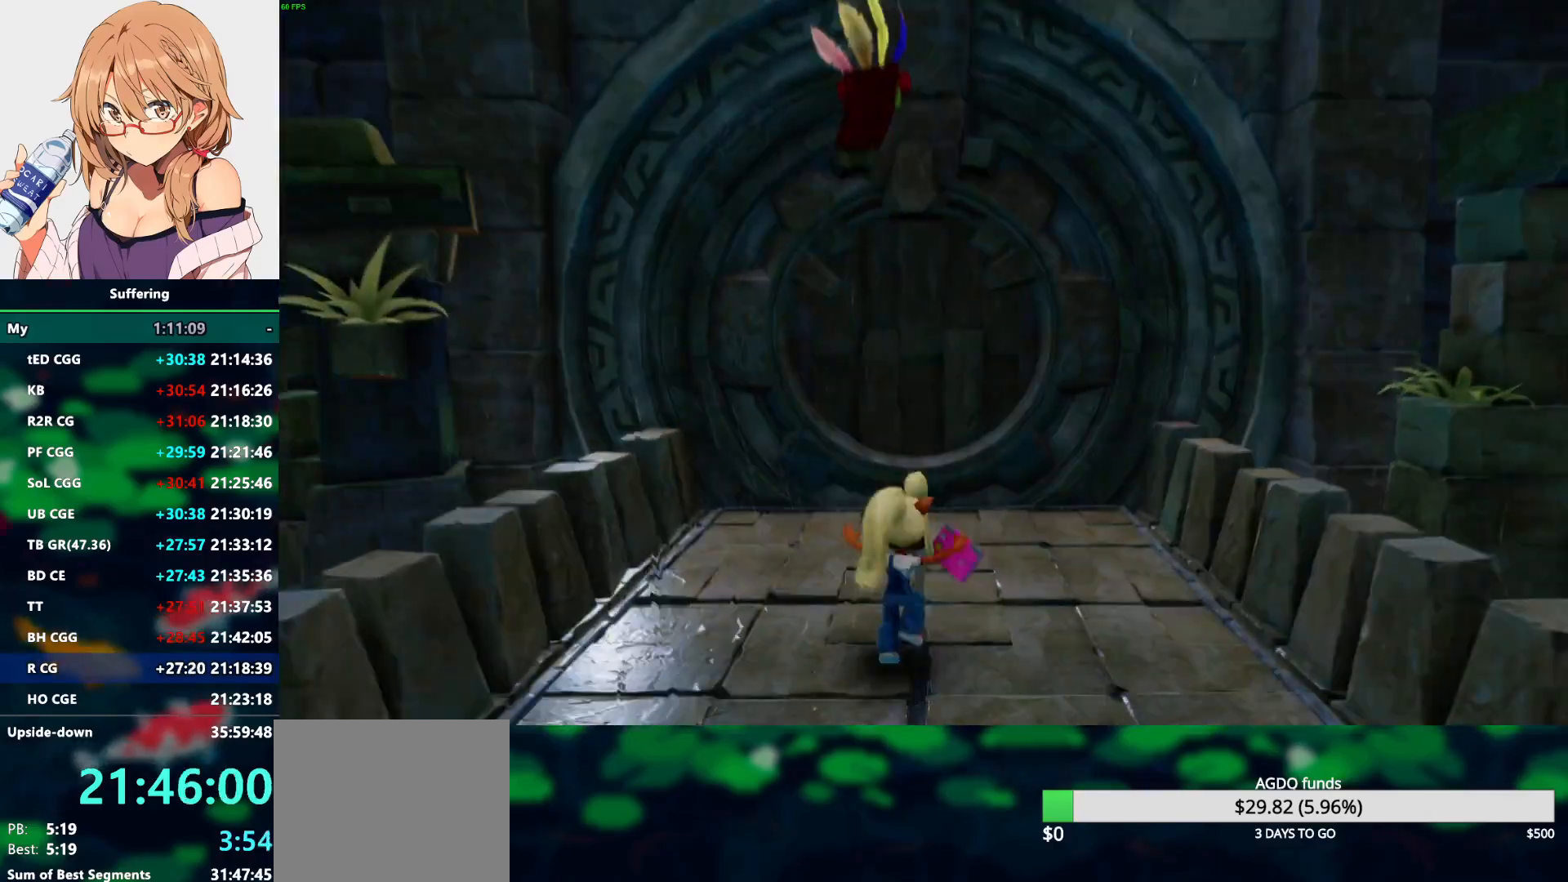
{"buttons": ["SQUARE", "R1", "DPAD_UP", "DPAD_RIGHT"], "left_stick": "center", "right_stick": "center", "events": [[400, "R1", "down"], [467, "SQUARE", "down"], [483, "DPAD_RIGHT", "down"]]}
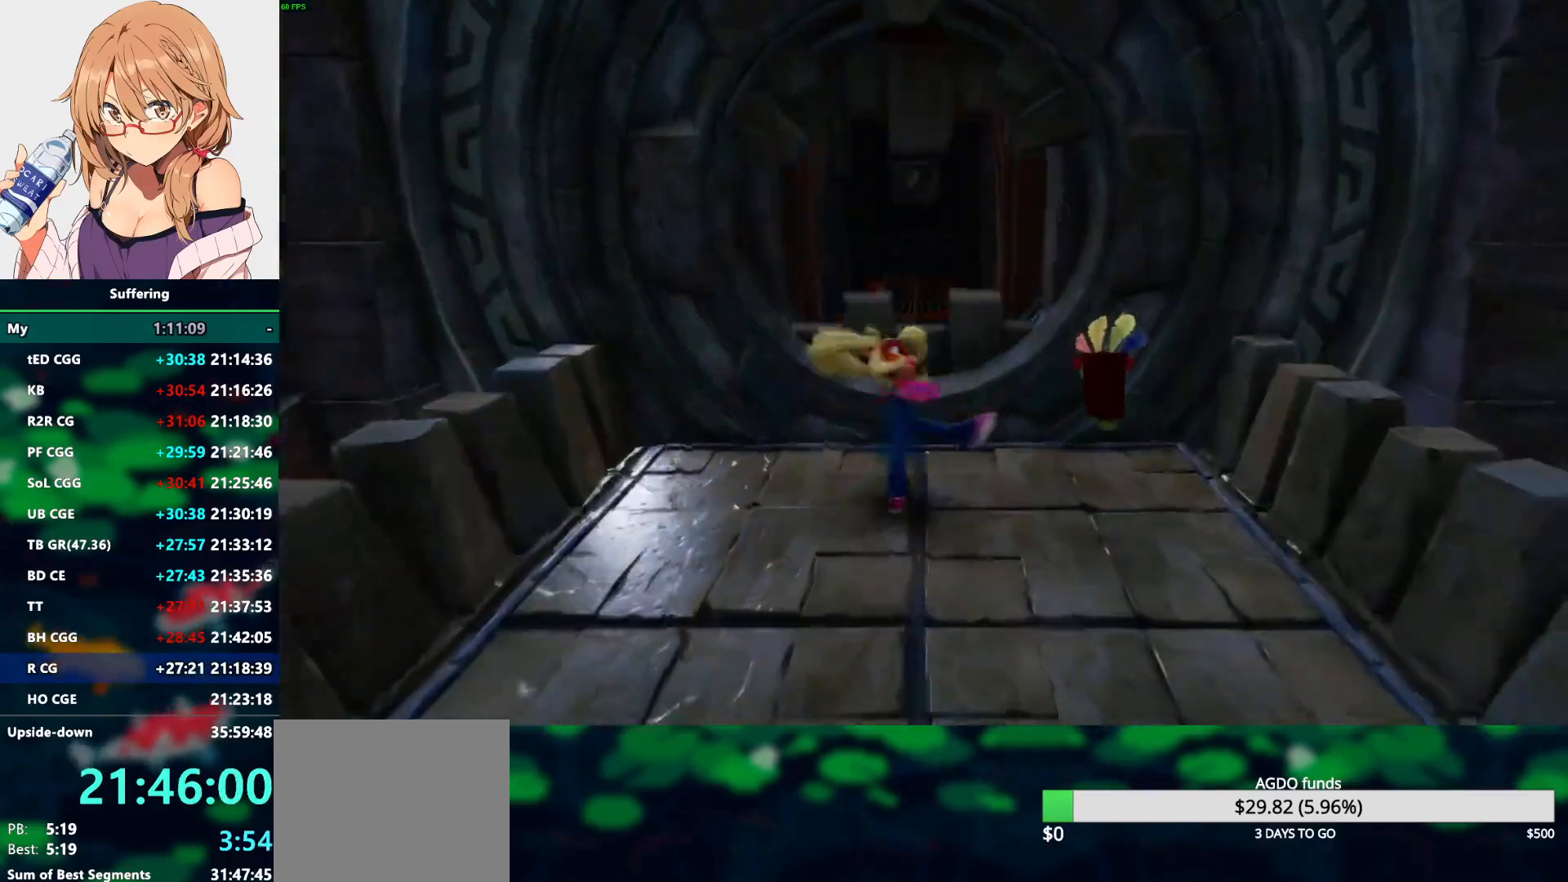
{"buttons": ["R1", "DPAD_UP"], "left_stick": "center", "right_stick": "center", "events": [[33, "CROSS", "down"], [67, "R1", "up"], [67, "SQUARE", "up"], [117, "CROSS", "up"], [217, "DPAD_RIGHT", "up"], [350, "DPAD_LEFT", "down"], [450, "R1", "down"], [483, "DPAD_LEFT", "up"]]}
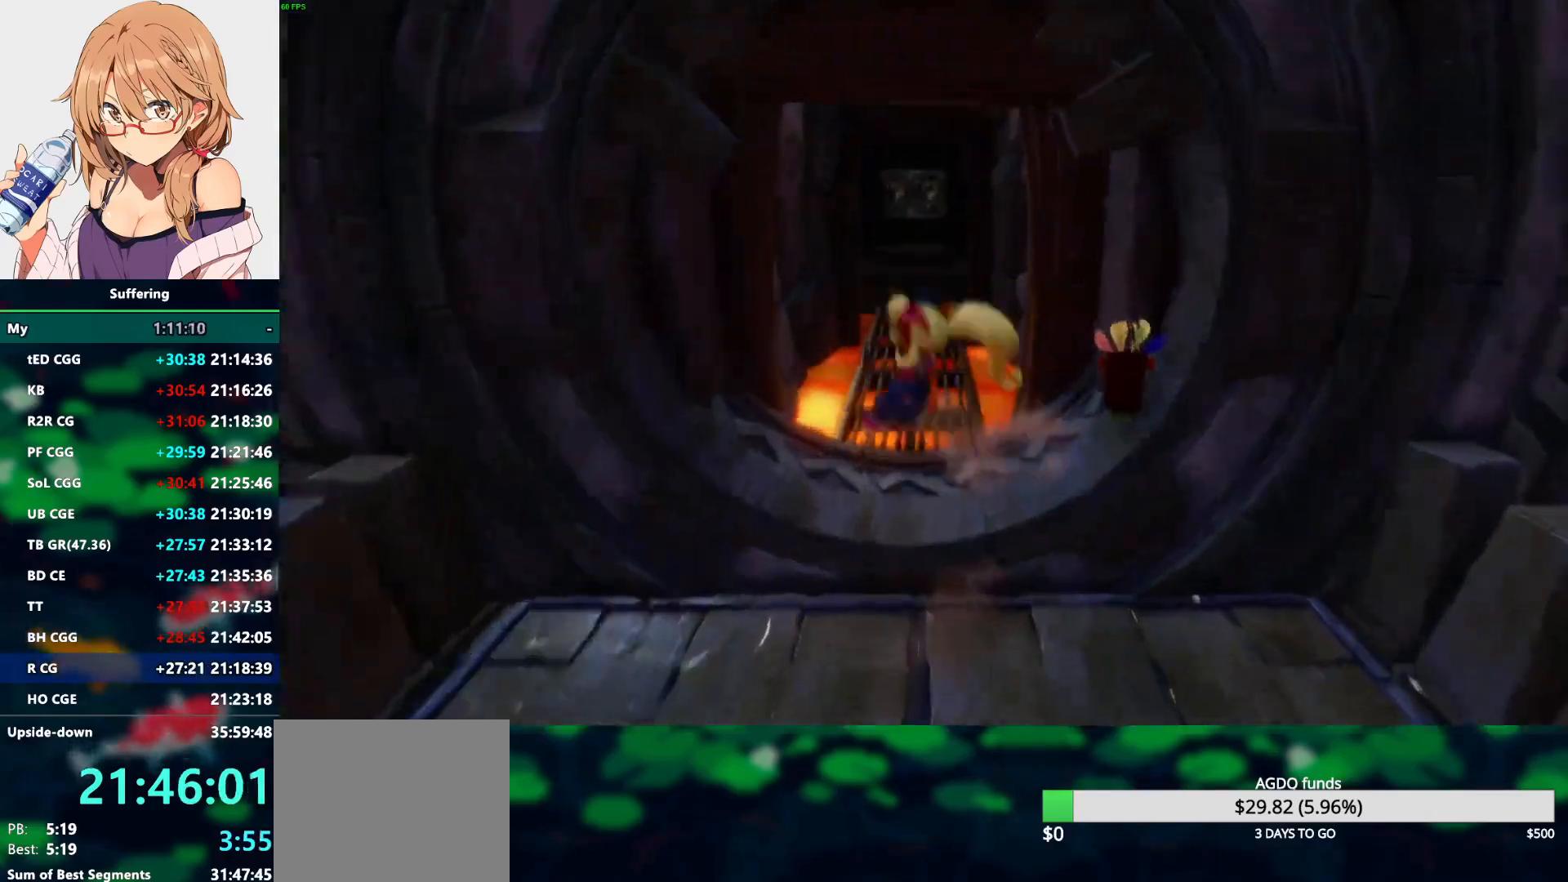
{"buttons": ["DPAD_UP"], "left_stick": "center", "right_stick": "center", "events": [[83, "R1", "up"], [233, "SQUARE", "down"], [333, "SQUARE", "up"]]}
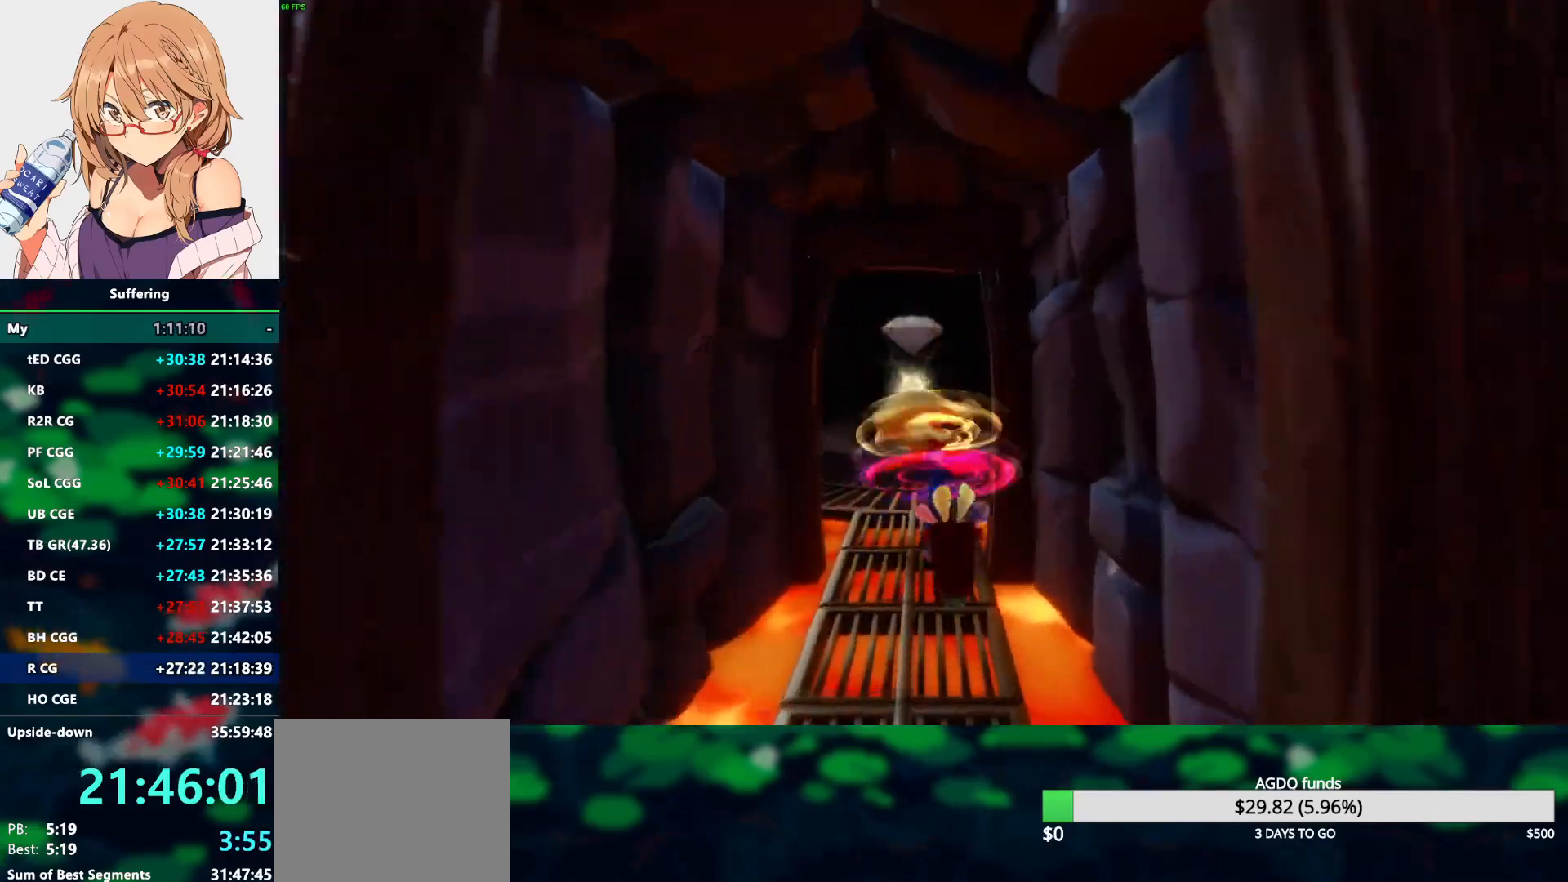
{"buttons": ["DPAD_UP"], "left_stick": "center", "right_stick": "center", "events": [[200, "R1", "down"], [317, "R1", "up"]]}
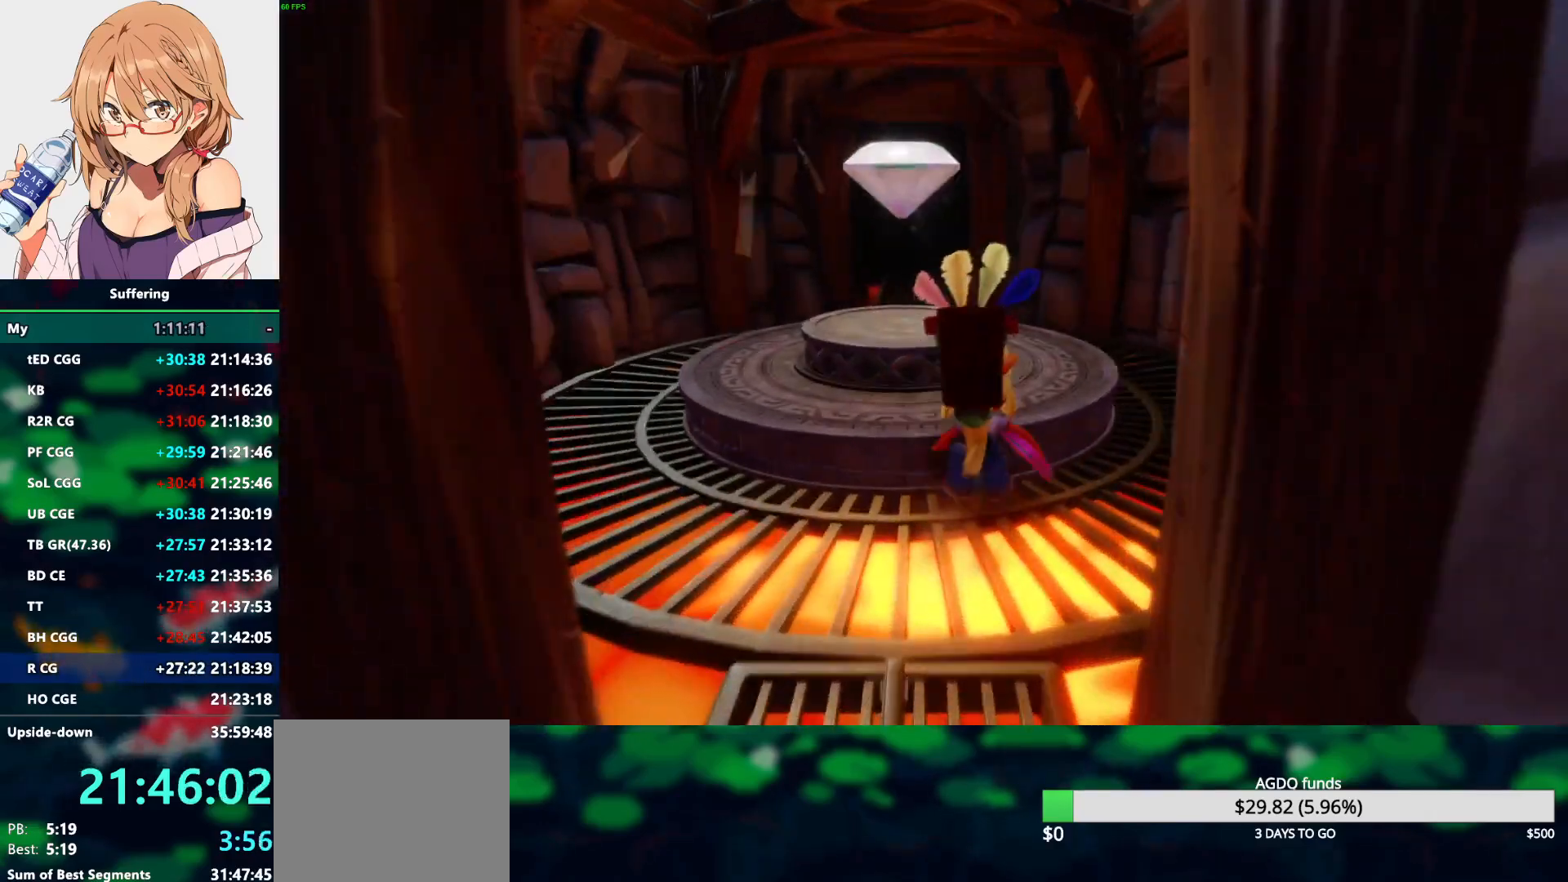
{"buttons": ["DPAD_UP"], "left_stick": "center", "right_stick": "center", "events": [[300, "DPAD_LEFT", "down"], [350, "CROSS", "down"], [433, "CROSS", "up"], [467, "DPAD_LEFT", "up"]]}
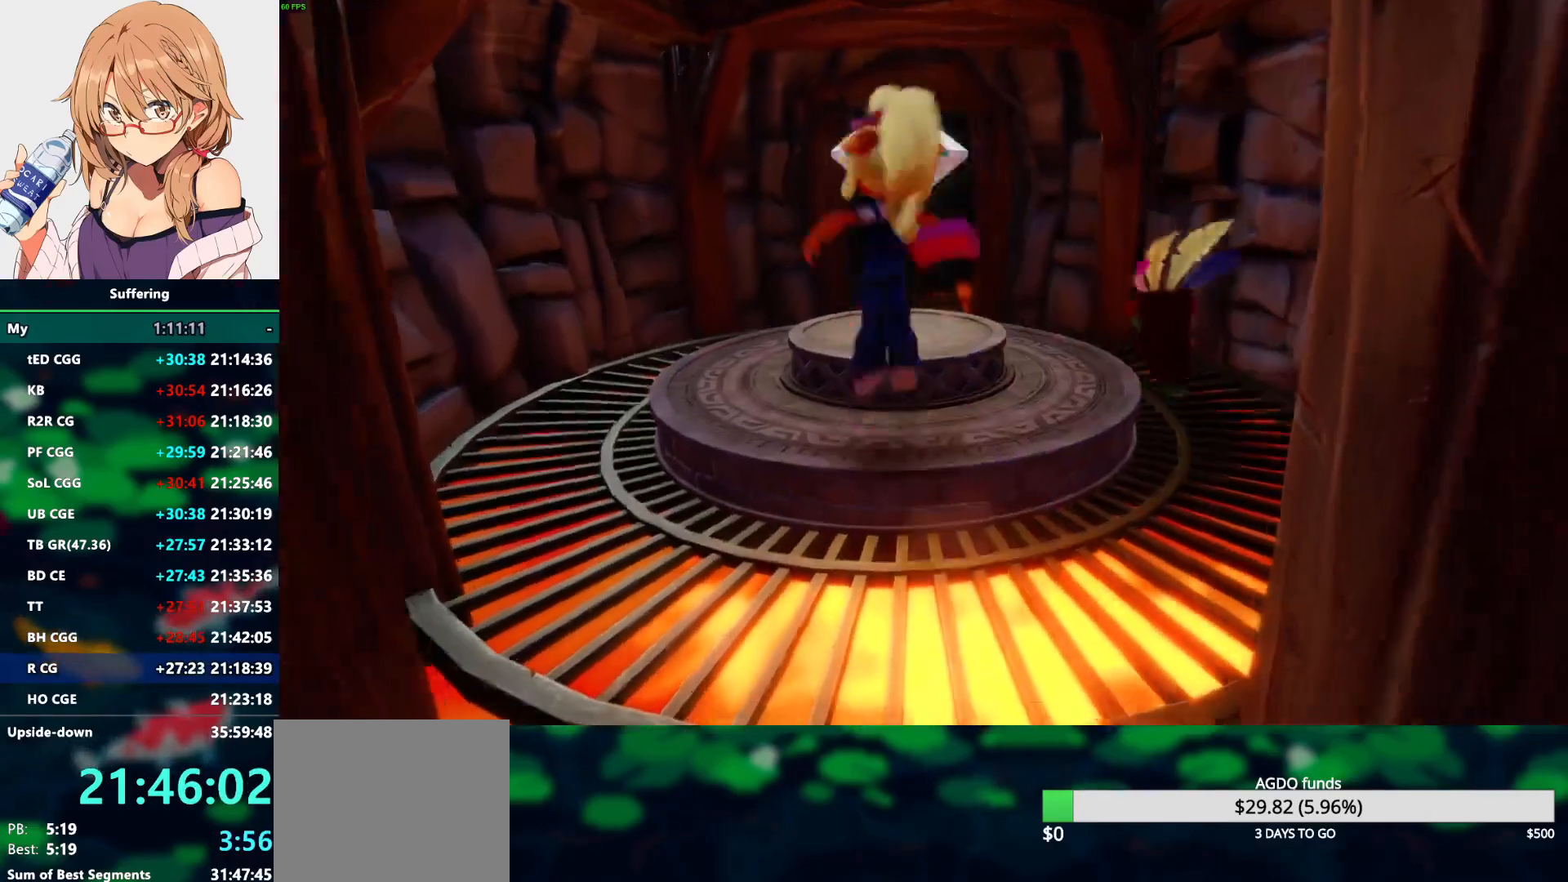
{"buttons": ["DPAD_UP"], "left_stick": "center", "right_stick": "center", "events": []}
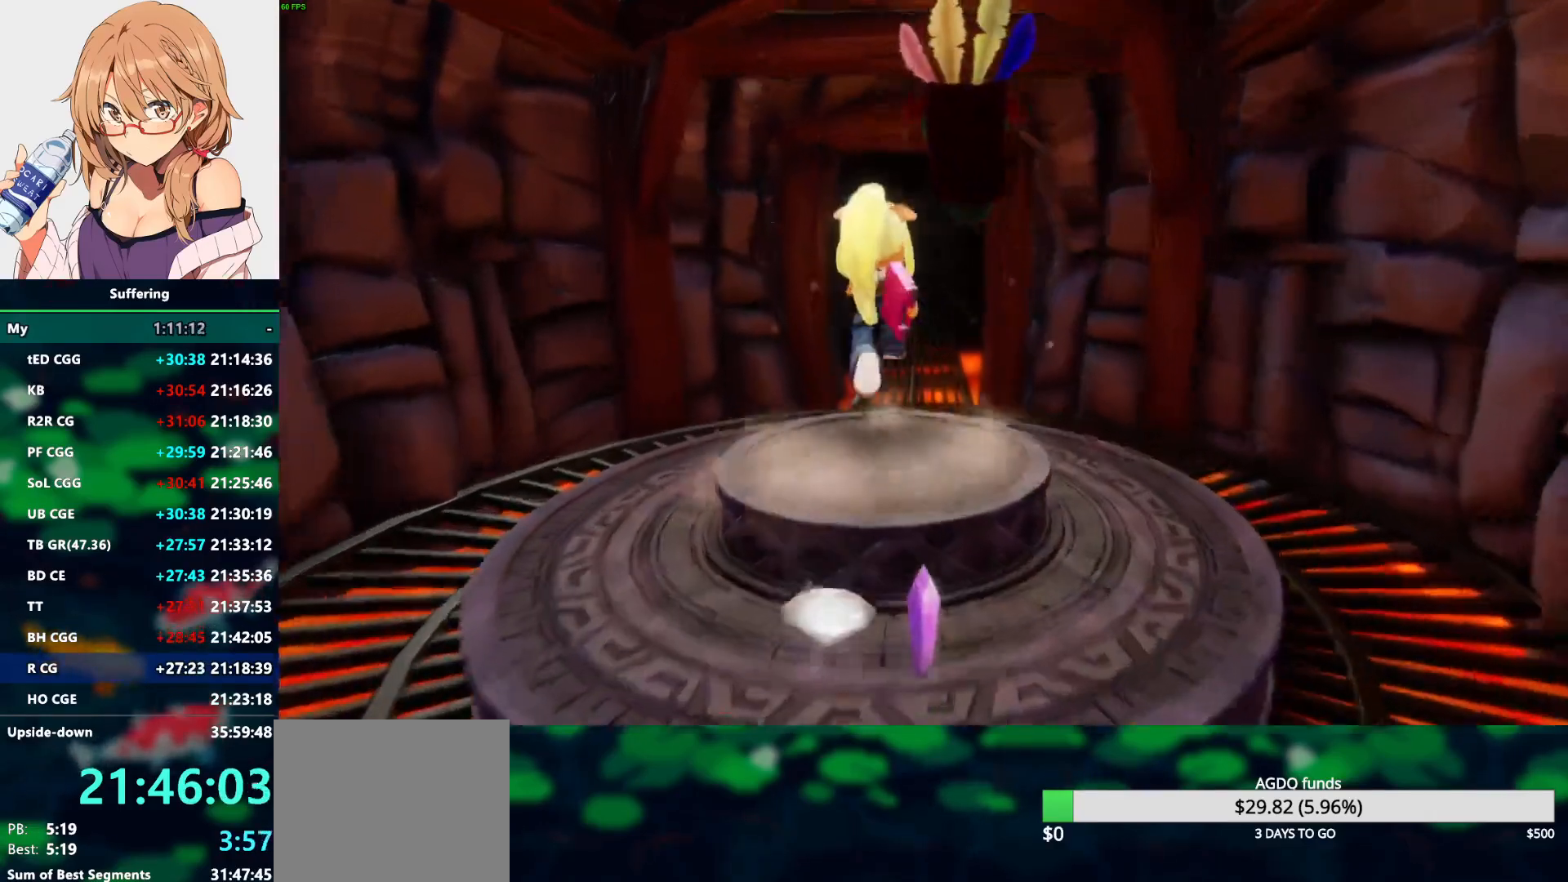
{"buttons": ["DPAD_UP"], "left_stick": "center", "right_stick": "center", "events": [[83, "R1", "down"], [183, "R1", "up"], [283, "SQUARE", "down"], [417, "SQUARE", "up"]]}
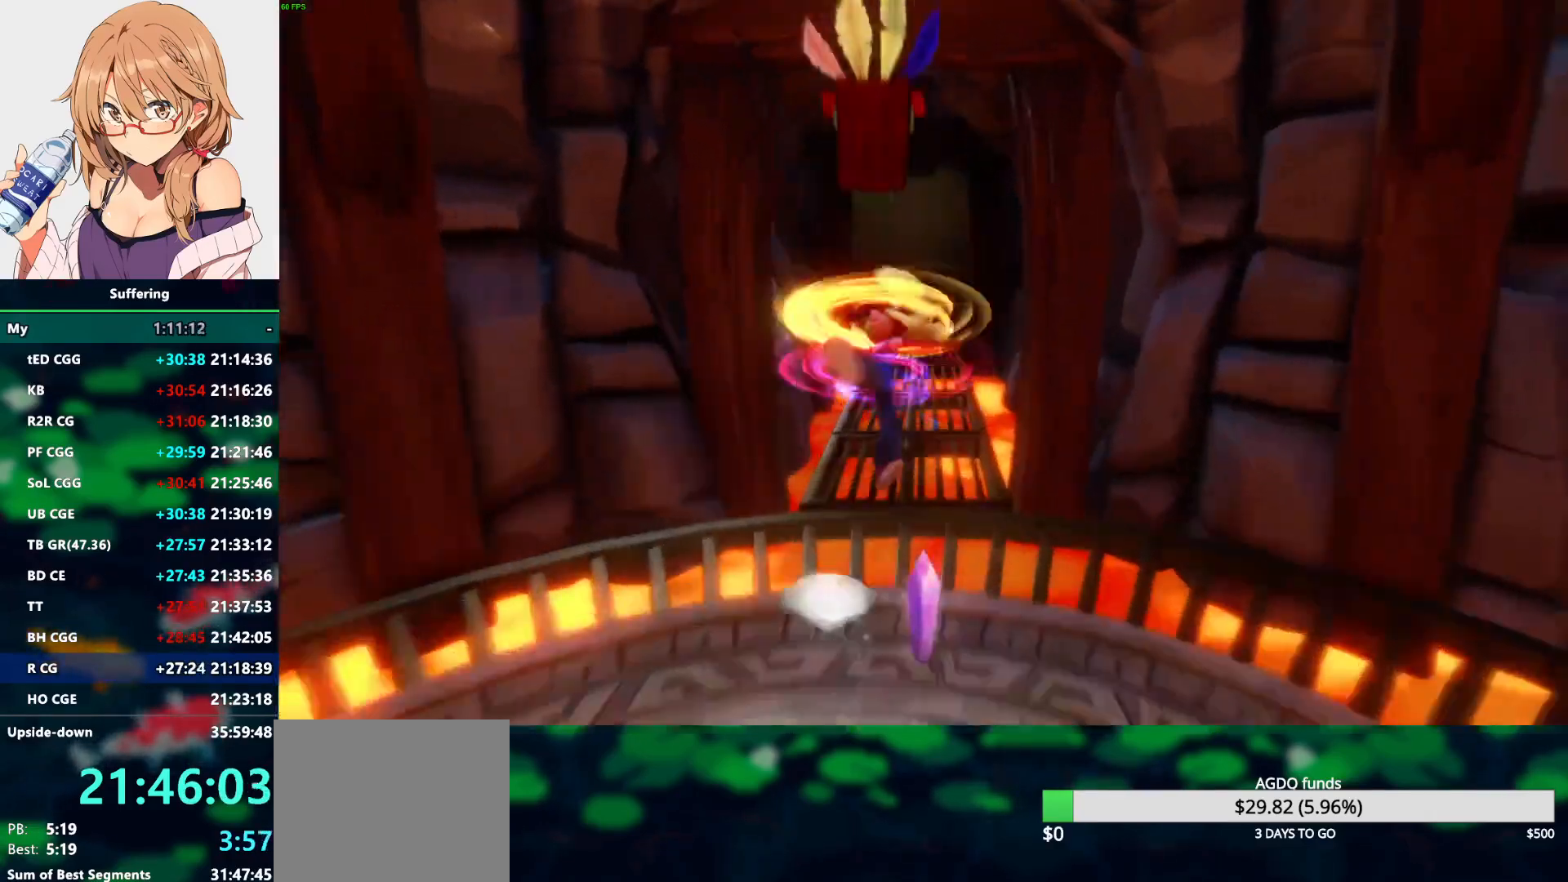
{"buttons": ["DPAD_UP"], "left_stick": "center", "right_stick": "center", "events": [[317, "R1", "down"], [467, "R1", "up"]]}
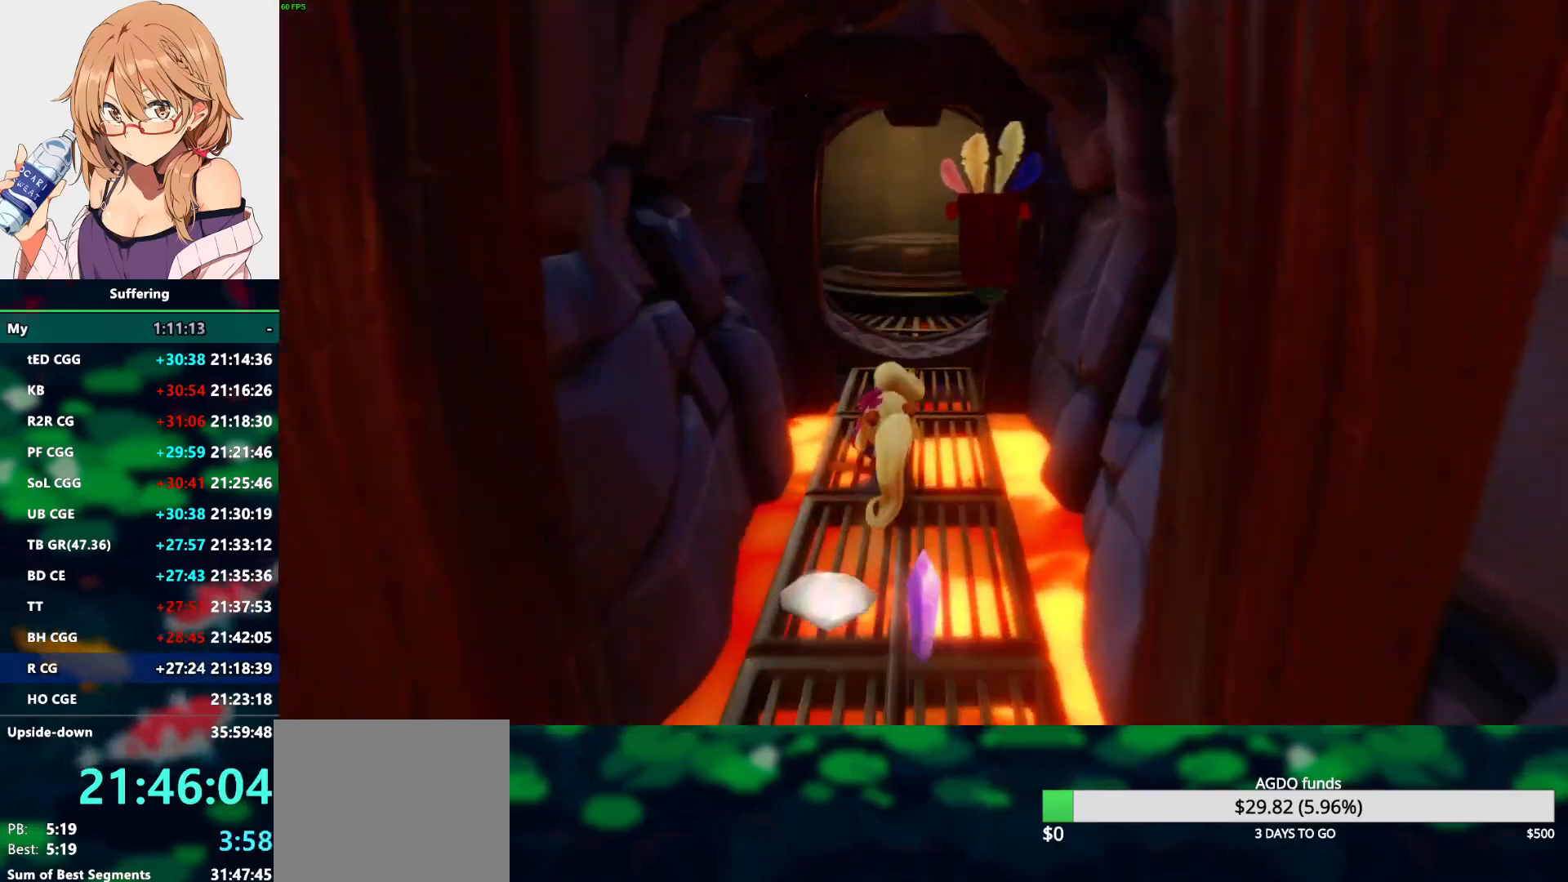
{"buttons": ["DPAD_UP"], "left_stick": "center", "right_stick": "center", "events": [[50, "SQUARE", "down"], [167, "SQUARE", "up"]]}
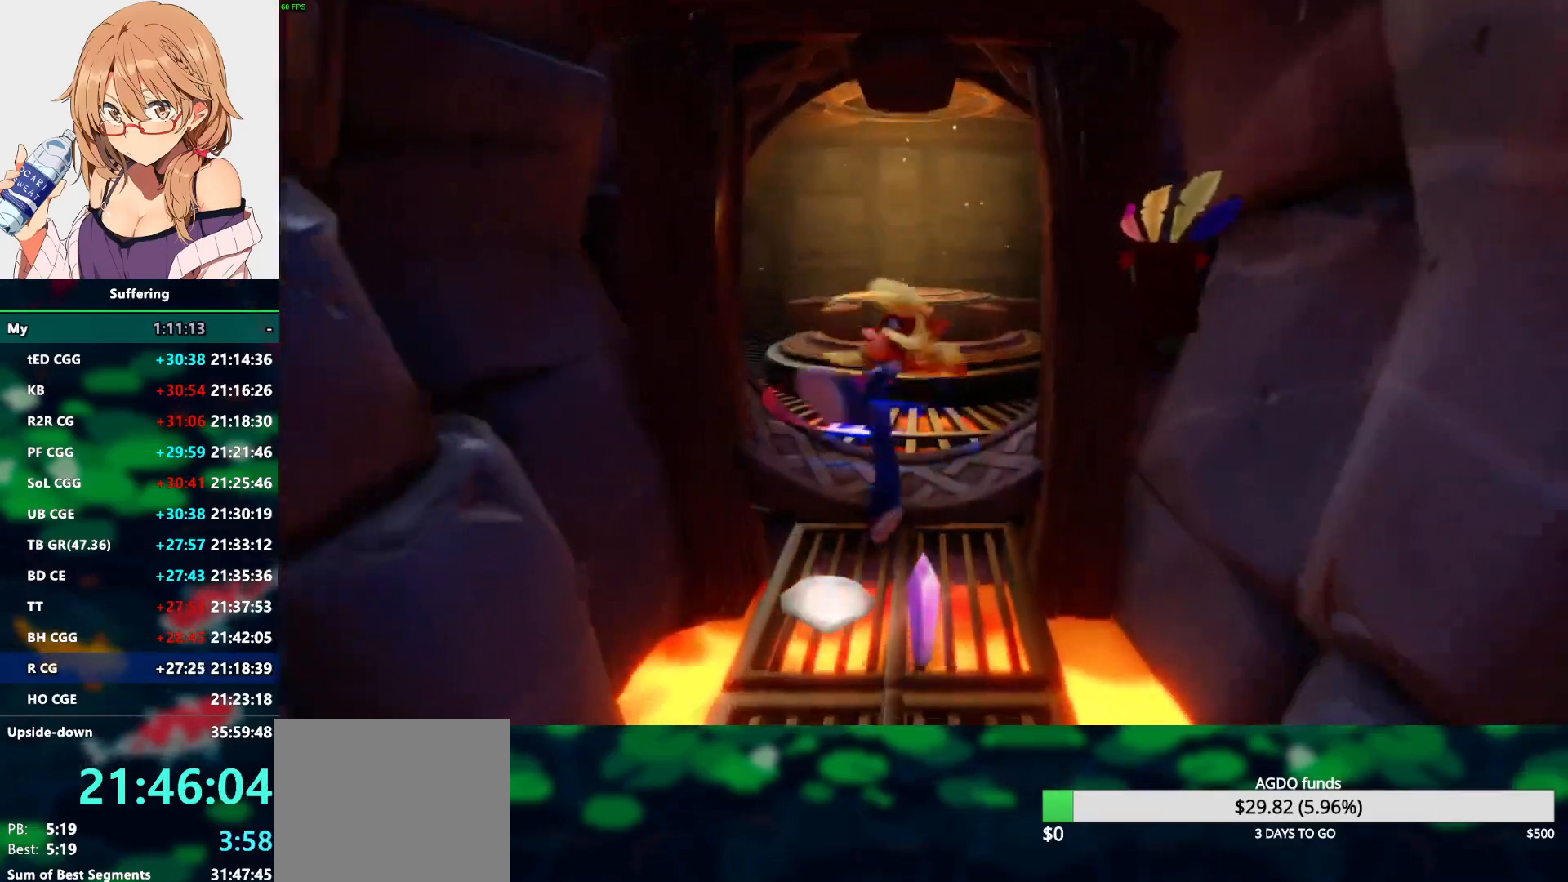
{"buttons": ["DPAD_UP"], "left_stick": "center", "right_stick": "center", "events": [[133, "R1", "down"], [233, "SQUARE", "down"], [300, "CROSS", "down"], [317, "SQUARE", "up"], [333, "R1", "up"], [417, "CROSS", "up"]]}
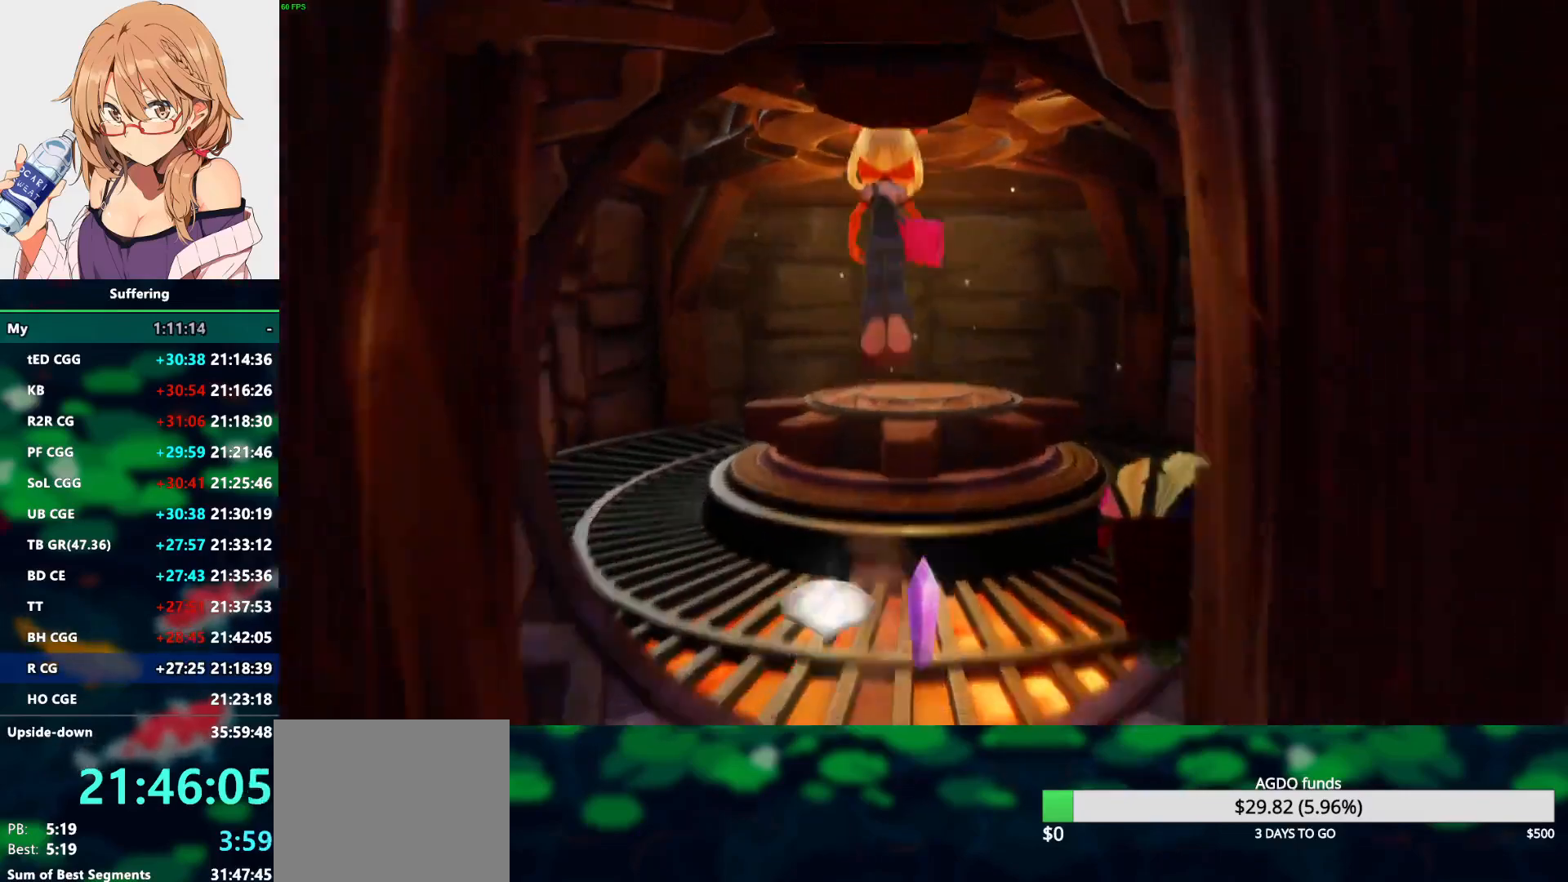
{"buttons": ["DPAD_UP"], "left_stick": "center", "right_stick": "center", "events": []}
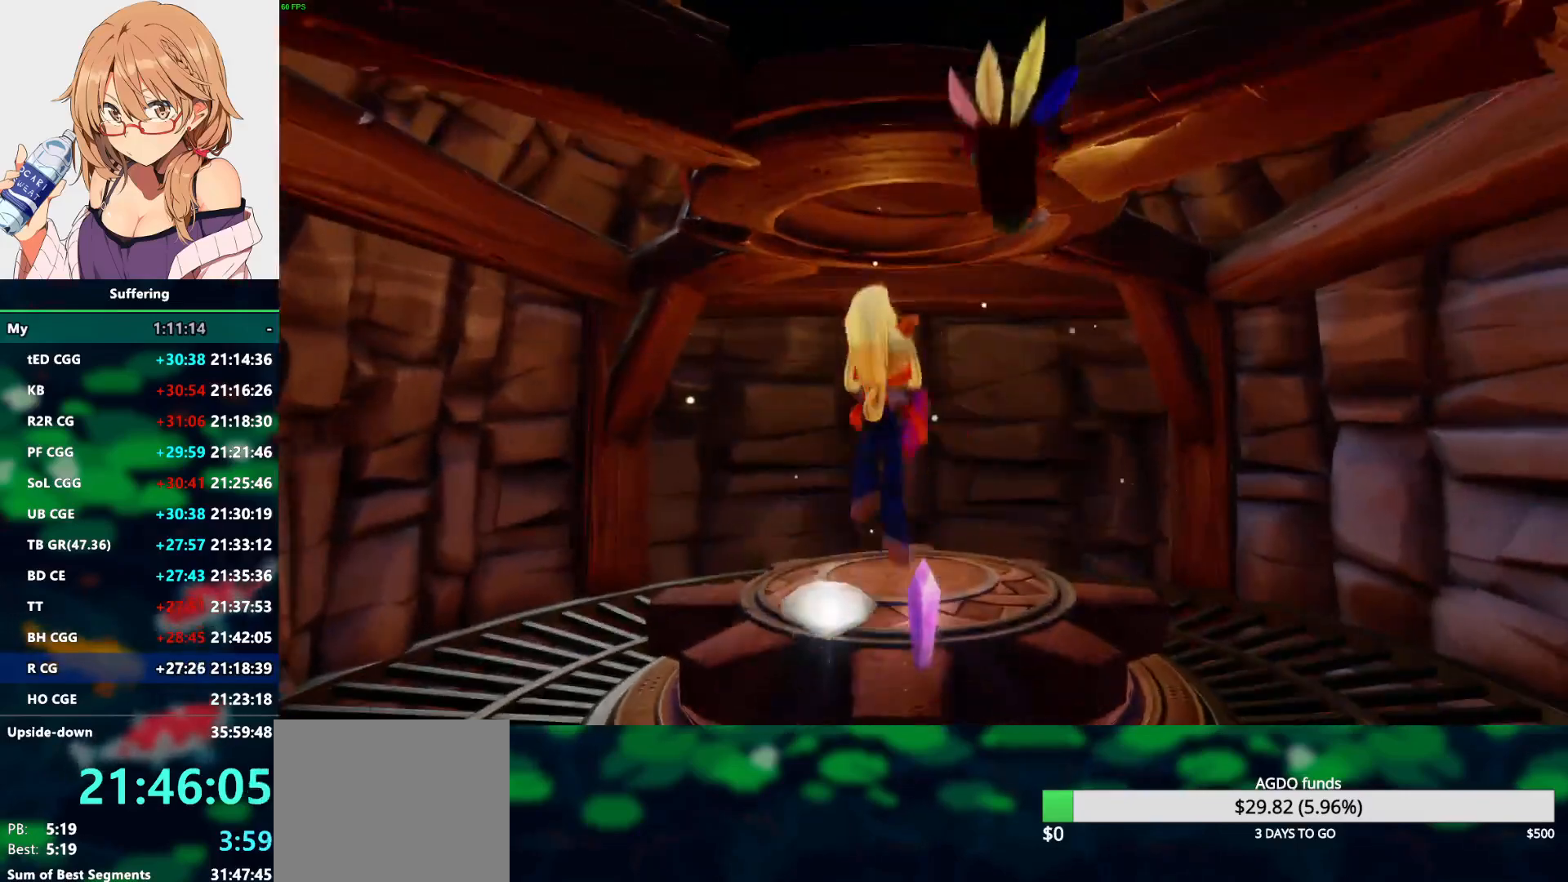
{"buttons": ["DPAD_UP"], "left_stick": "center", "right_stick": "center", "events": []}
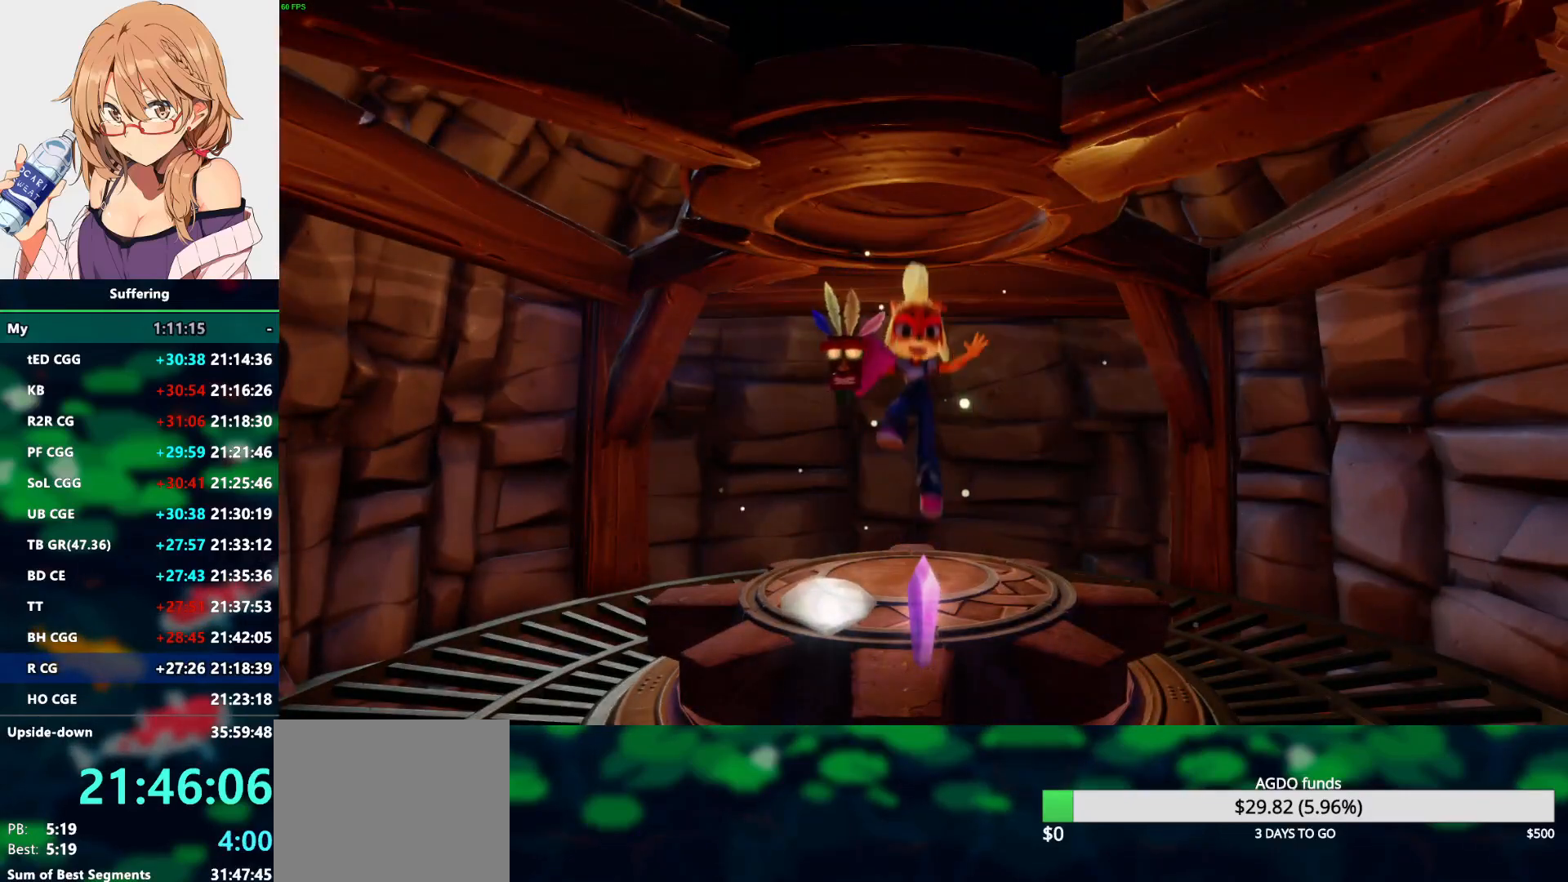
{"buttons": [], "left_stick": "center", "right_stick": "center", "events": [[433, "DPAD_UP", "up"]]}